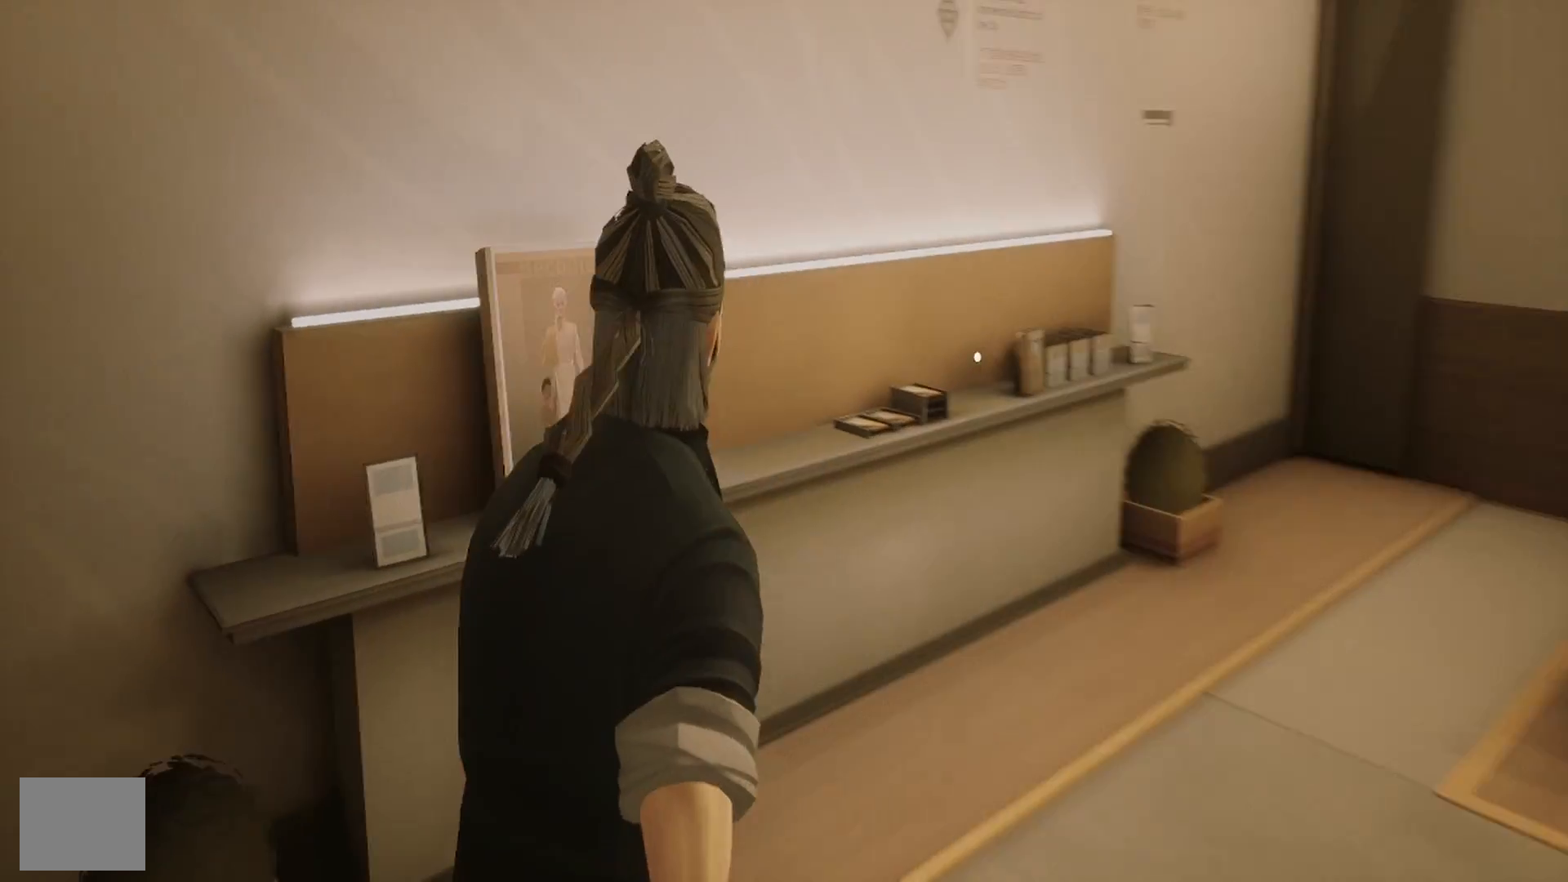
Gameplay with a controller (PlayStation layout); each line is a JSON object with the inputs held at the frame after it. "events" lists button and stick changes between this image and that frame as [ms after this image, input, new state], when the widget could be followed in between. Not read: R1.
{"buttons": [], "left_stick": "up", "right_stick": "center", "events": [[17, "right_stick", "center"]]}
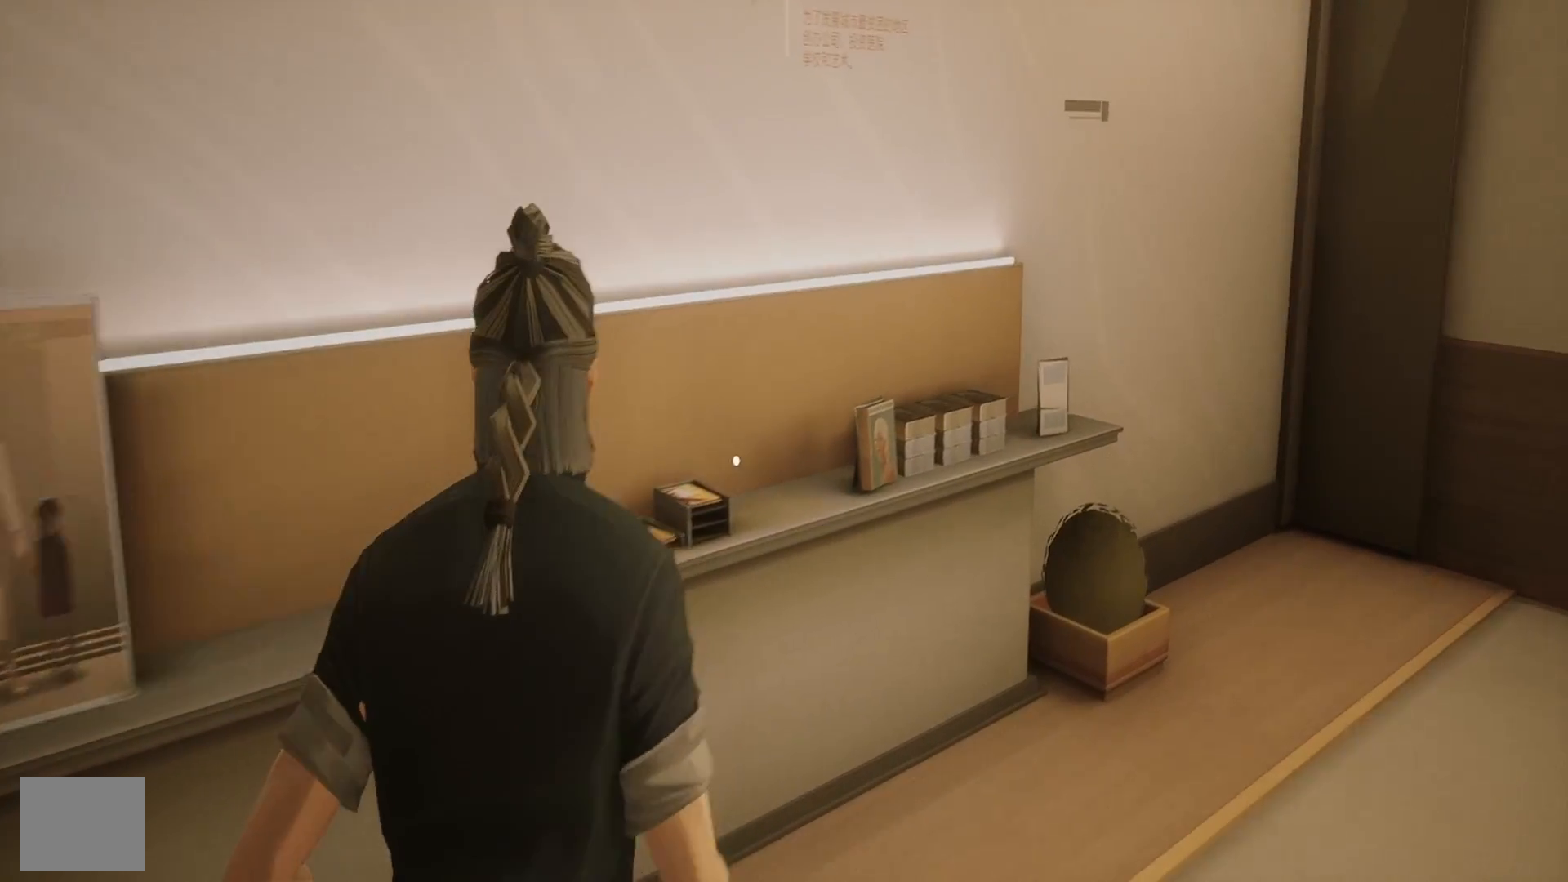
{"buttons": [], "left_stick": "center", "right_stick": "center", "events": [[167, "left_stick", "center"], [267, "CROSS", "down"], [350, "CROSS", "up"]]}
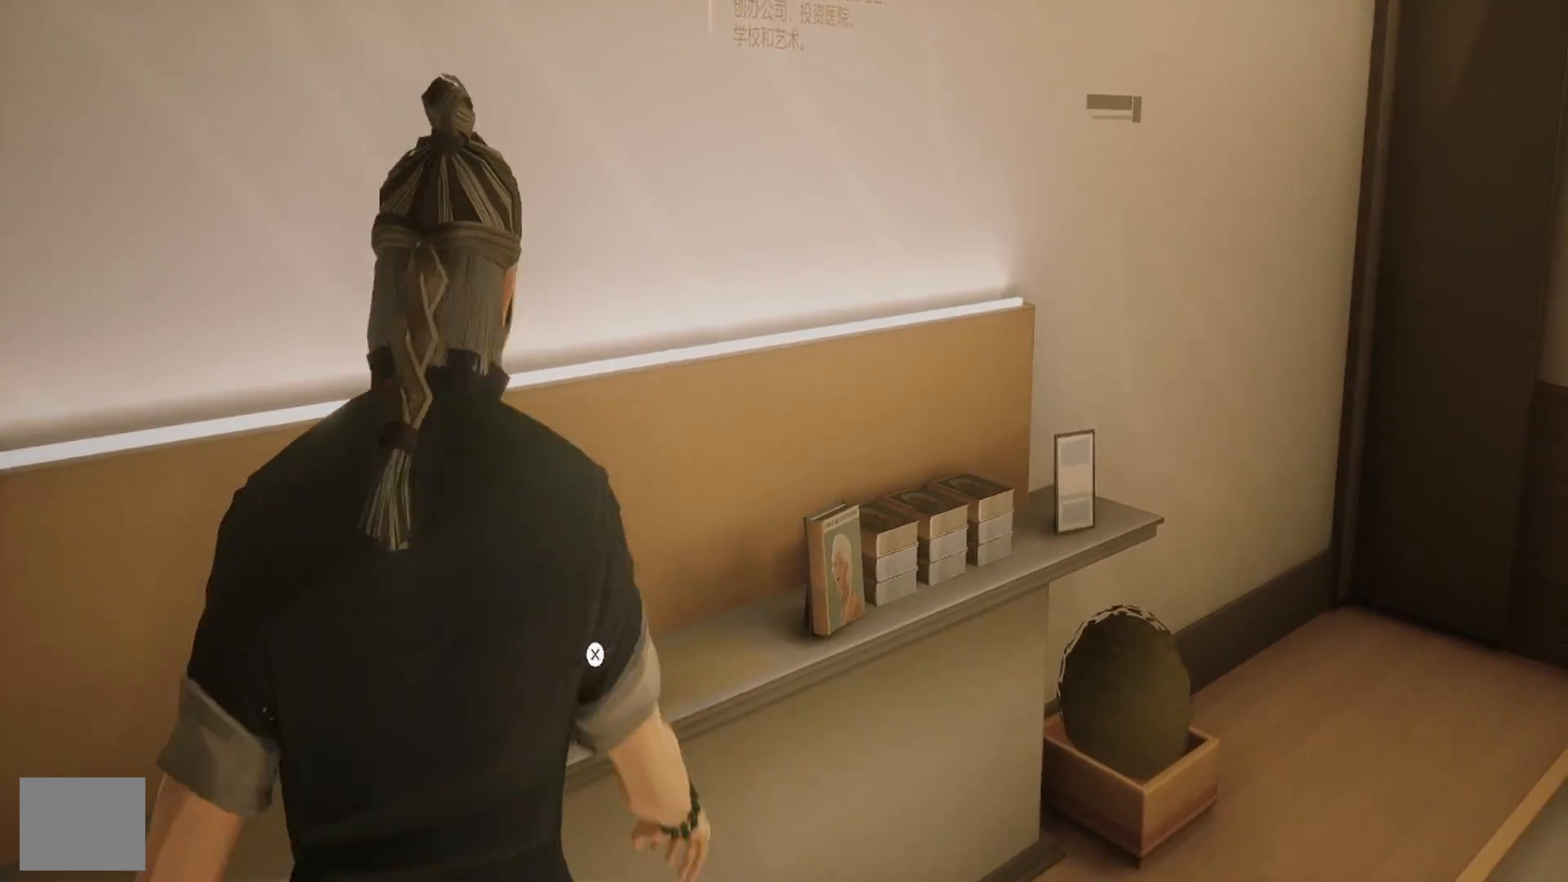
{"buttons": [], "left_stick": "up-right", "right_stick": "right", "events": [[33, "right_stick", "right"], [433, "right_stick", "center"], [467, "left_stick", "up-right"], [483, "right_stick", "right"]]}
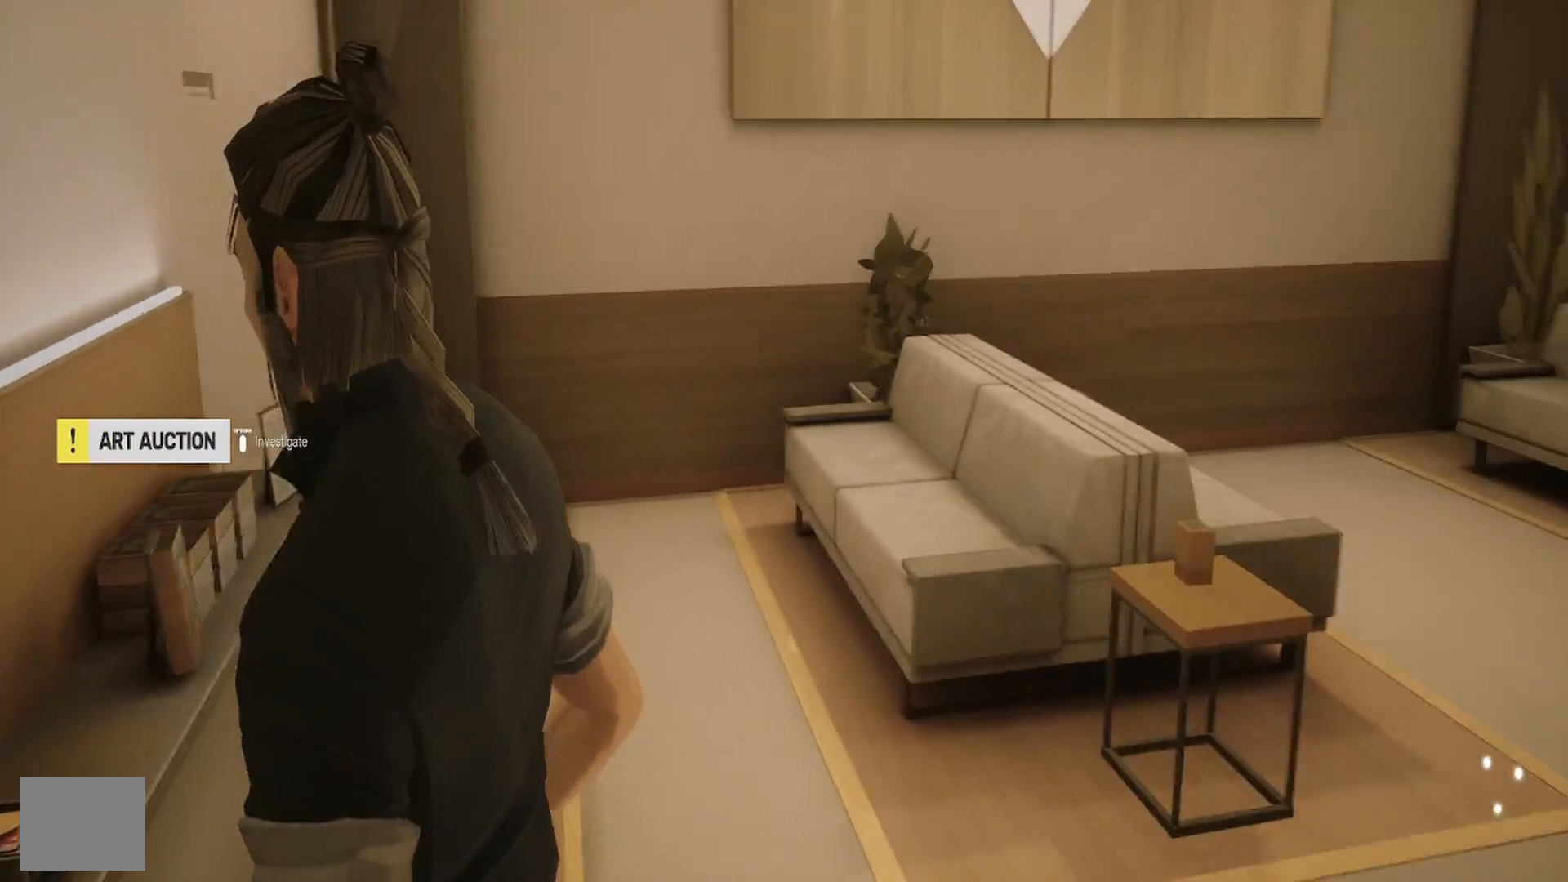
{"buttons": [], "left_stick": "up-right", "right_stick": "up-right", "events": [[200, "right_stick", "center"], [467, "right_stick", "up-right"]]}
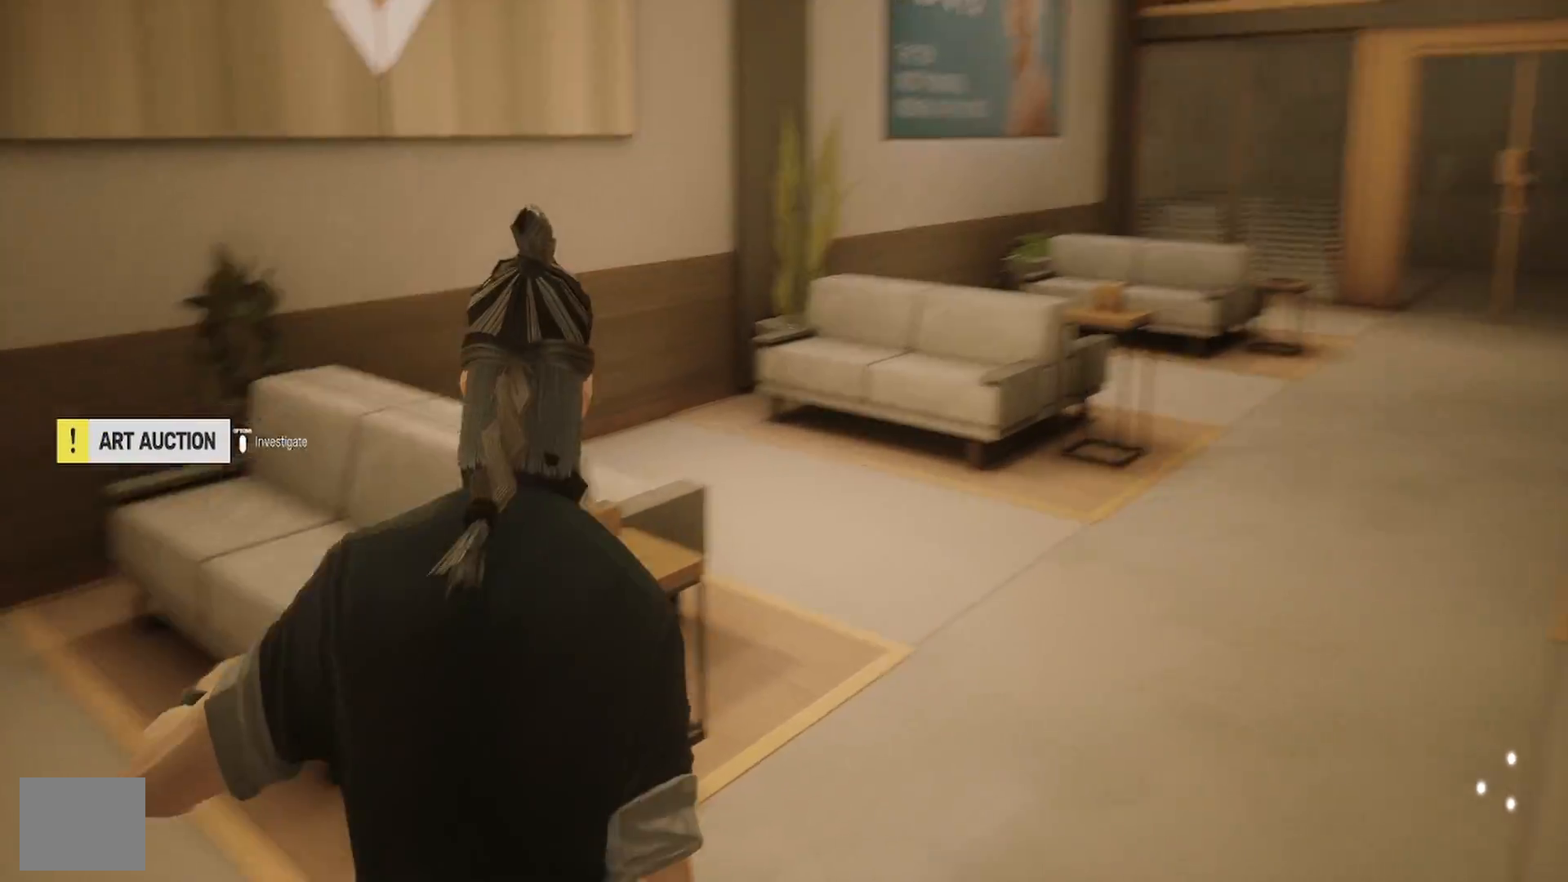
{"buttons": [], "left_stick": "up", "right_stick": "down", "events": [[33, "left_stick", "up"], [150, "right_stick", "center"], [500, "right_stick", "down"]]}
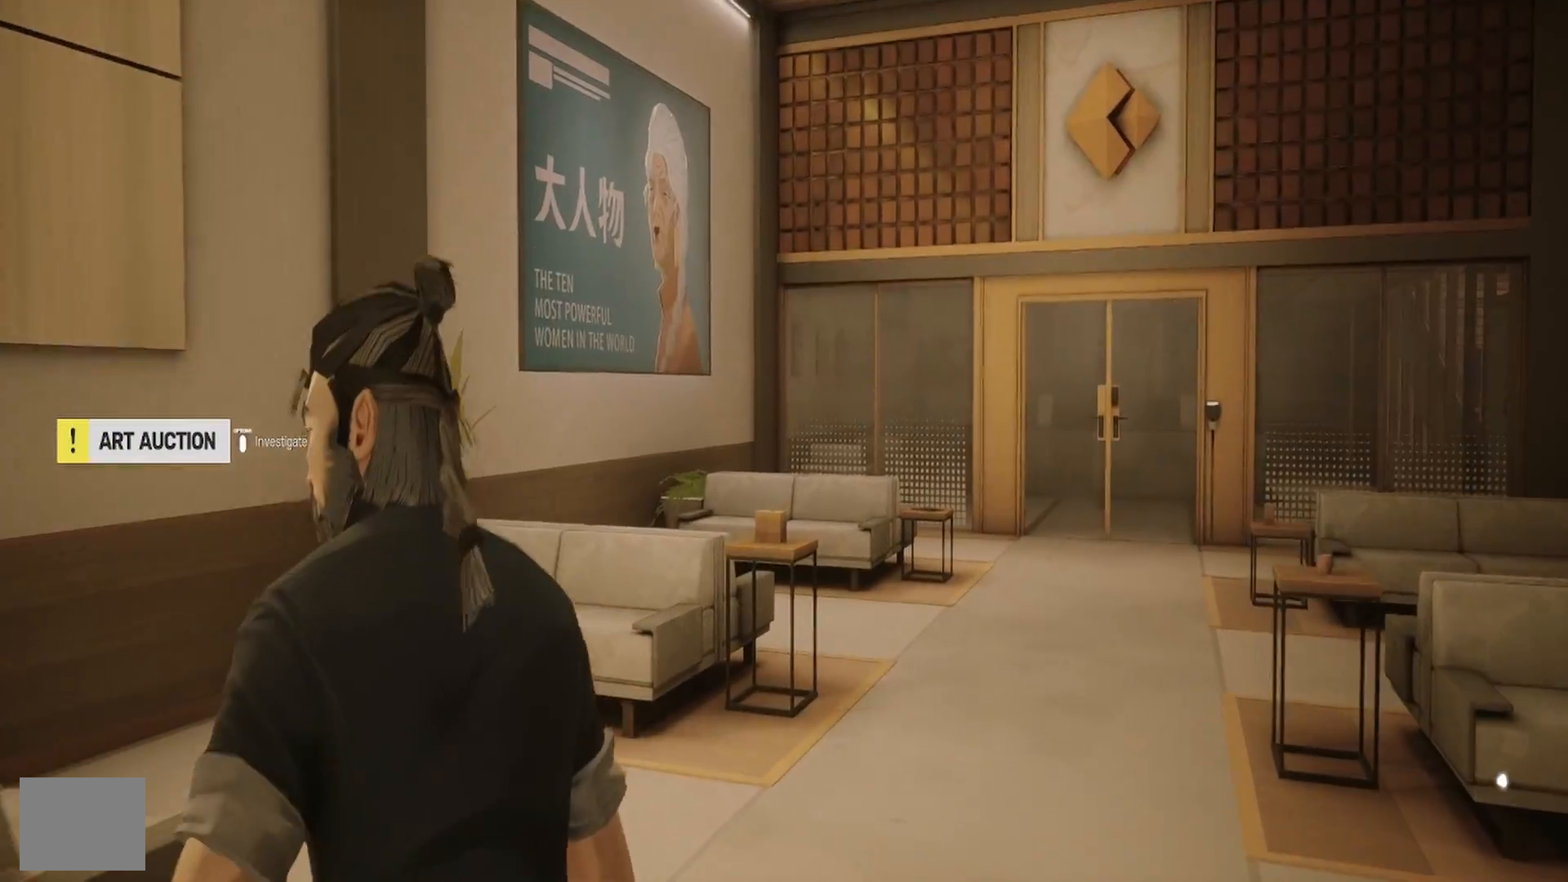
{"buttons": [], "left_stick": "up", "right_stick": "center", "events": [[117, "right_stick", "center"], [250, "right_stick", "right"], [450, "right_stick", "center"]]}
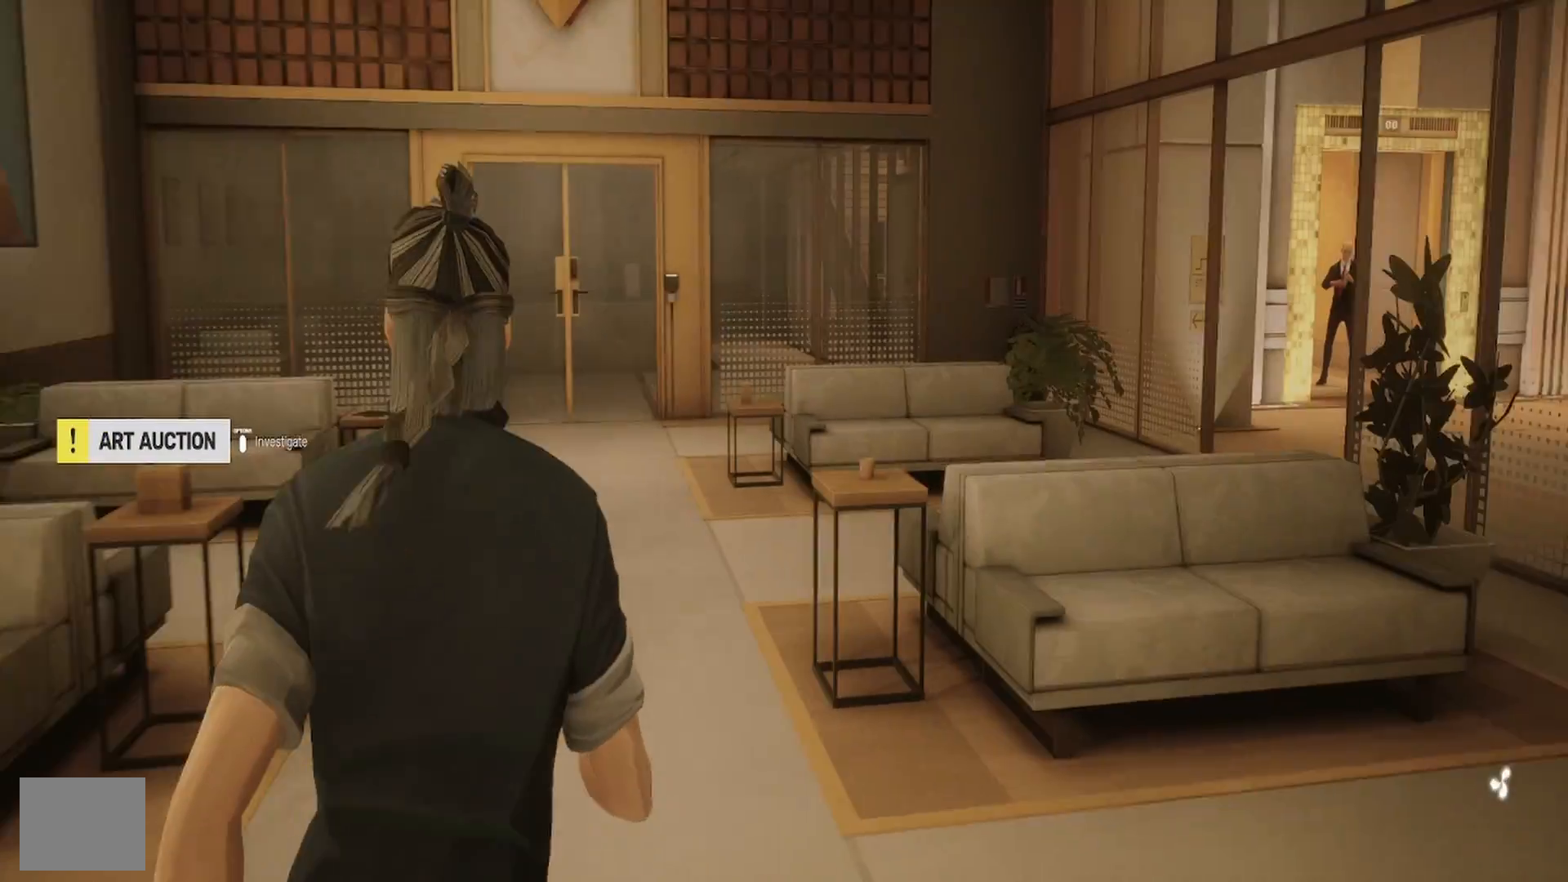
{"buttons": [], "left_stick": "center", "right_stick": "center", "events": [[283, "left_stick", "center"]]}
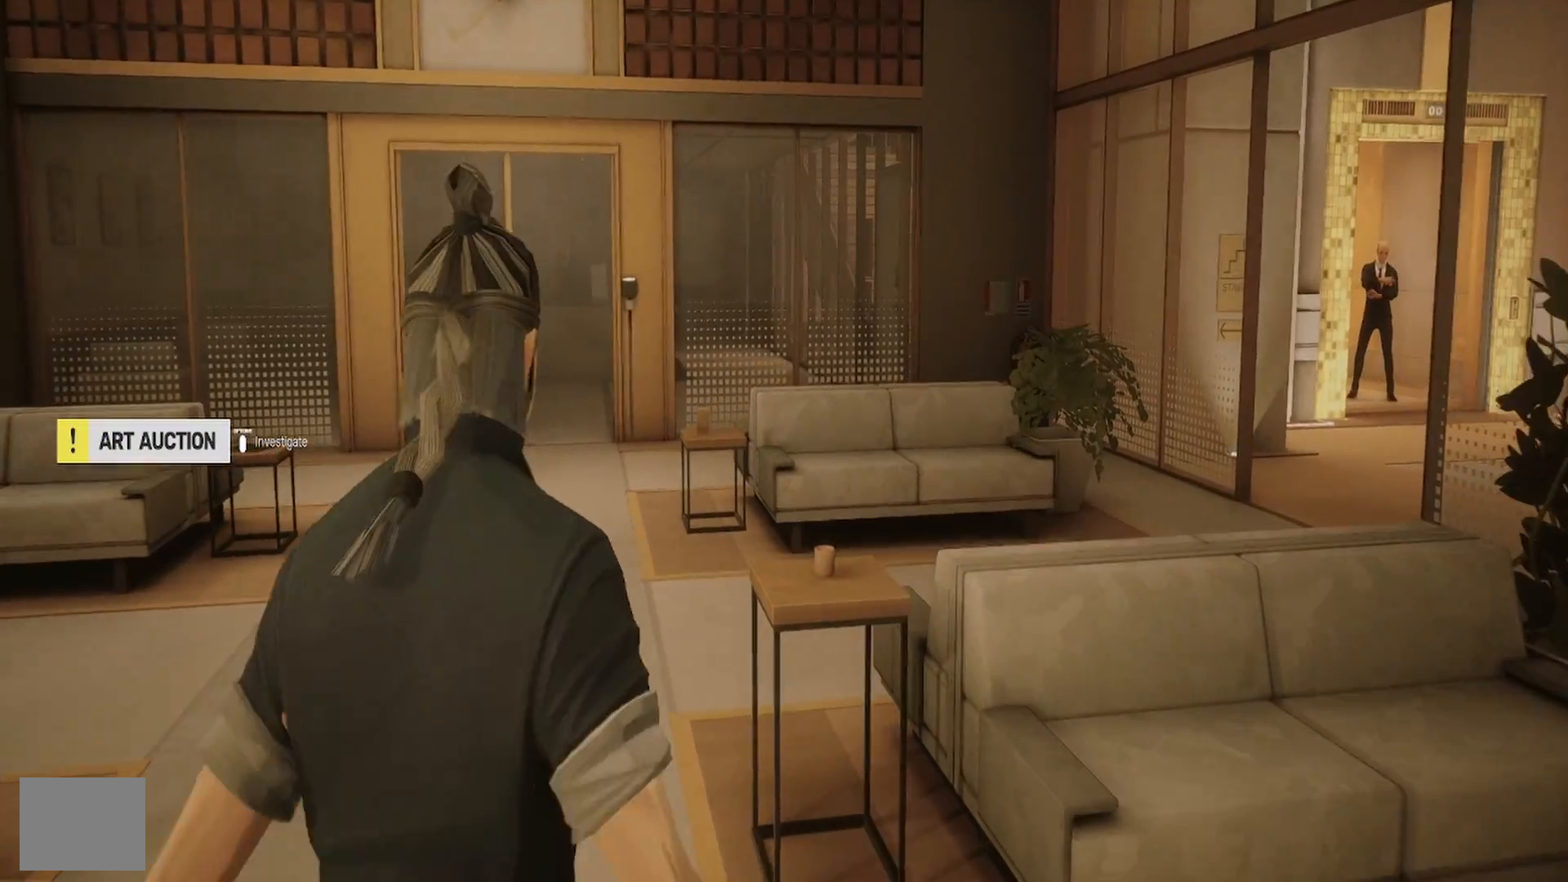
{"buttons": [], "left_stick": "center", "right_stick": "center", "events": [[233, "SELECT", "down"], [350, "SELECT", "up"]]}
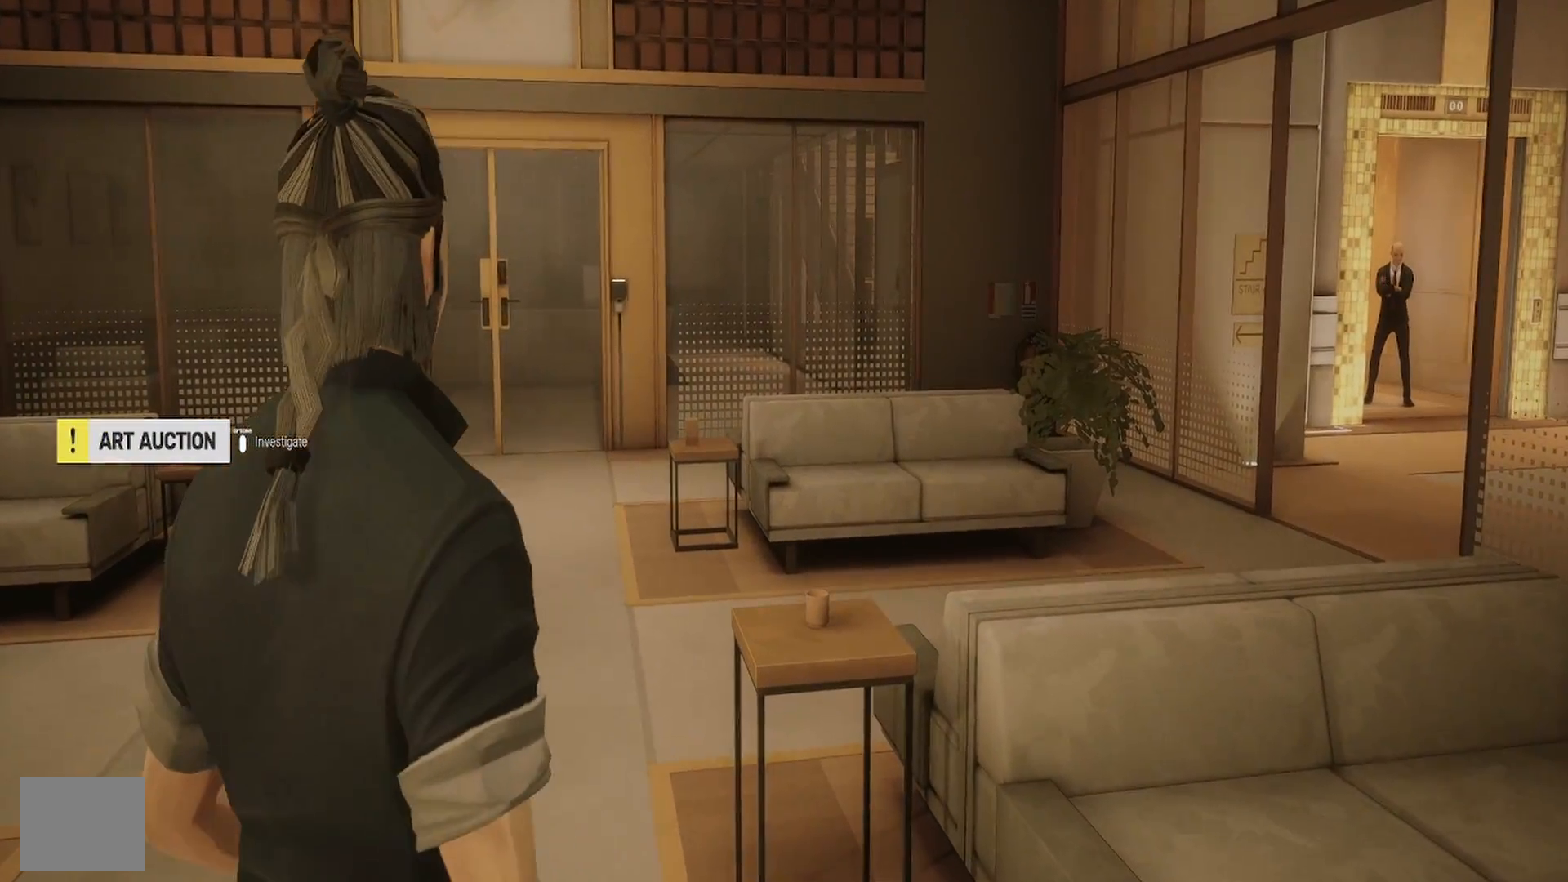
{"buttons": ["START"], "left_stick": "center", "right_stick": "center", "events": [[417, "START", "down"]]}
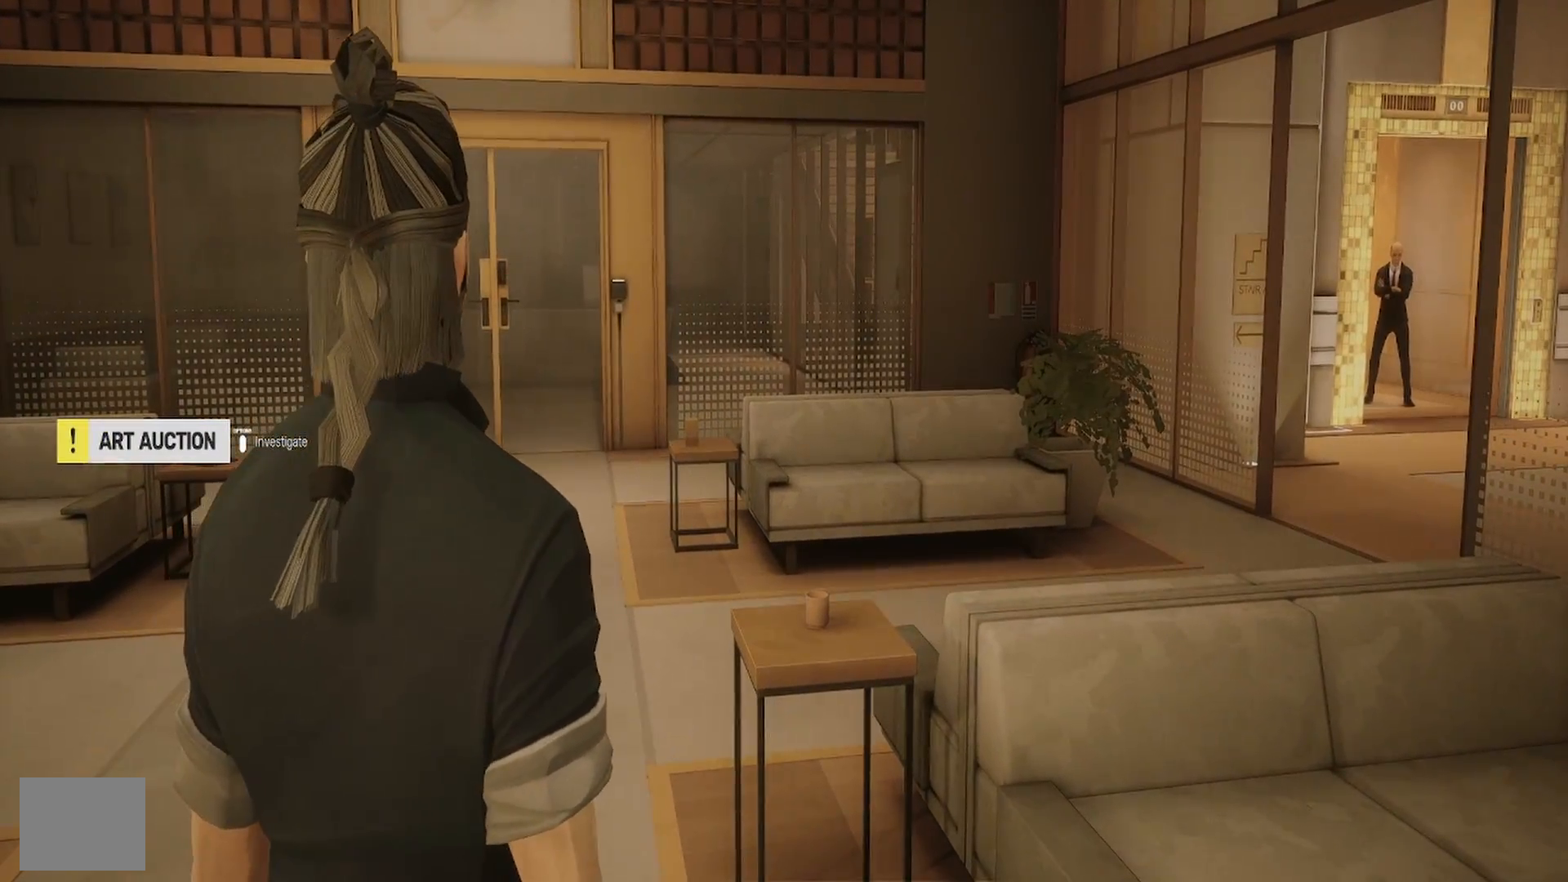
{"buttons": [], "left_stick": "center", "right_stick": "center", "events": [[67, "START", "up"]]}
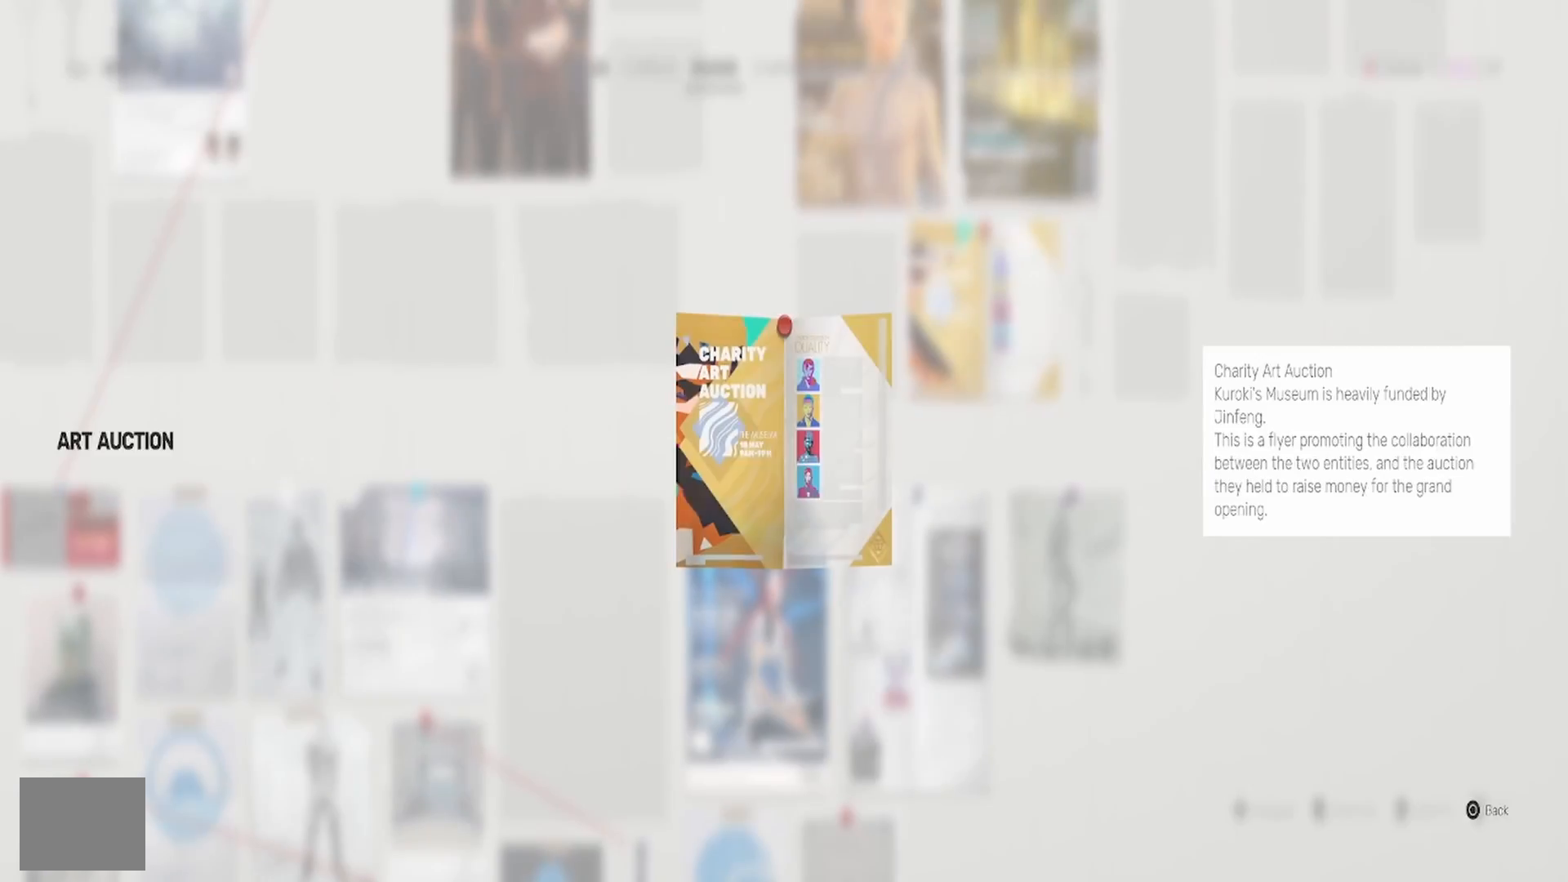
{"buttons": [], "left_stick": "center", "right_stick": "center", "events": []}
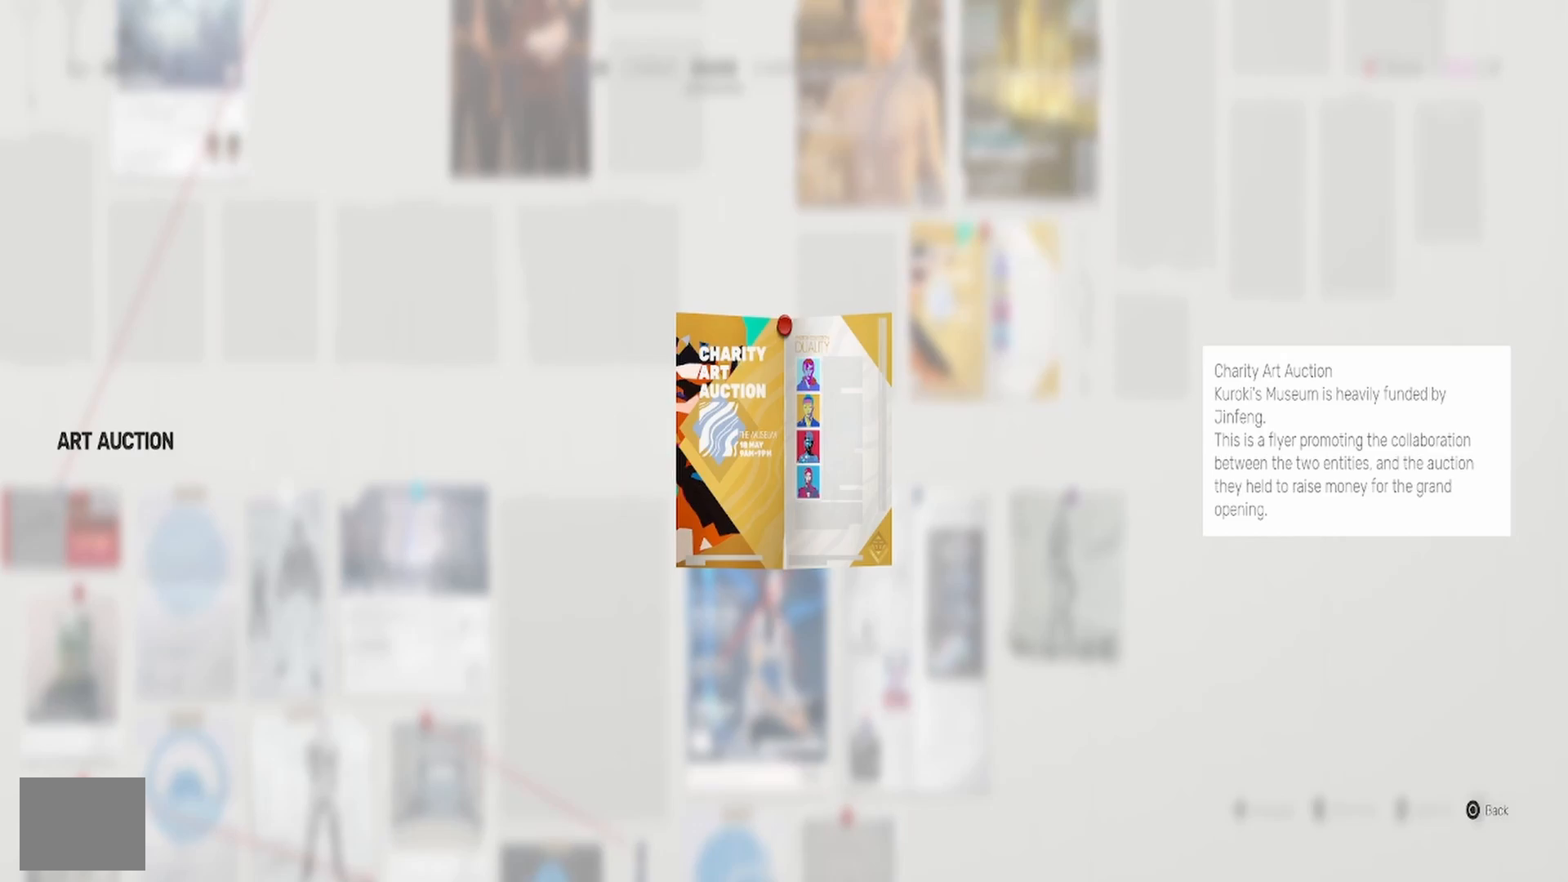
{"buttons": [], "left_stick": "center", "right_stick": "center", "events": [[350, "CIRCLE", "down"], [450, "CIRCLE", "up"]]}
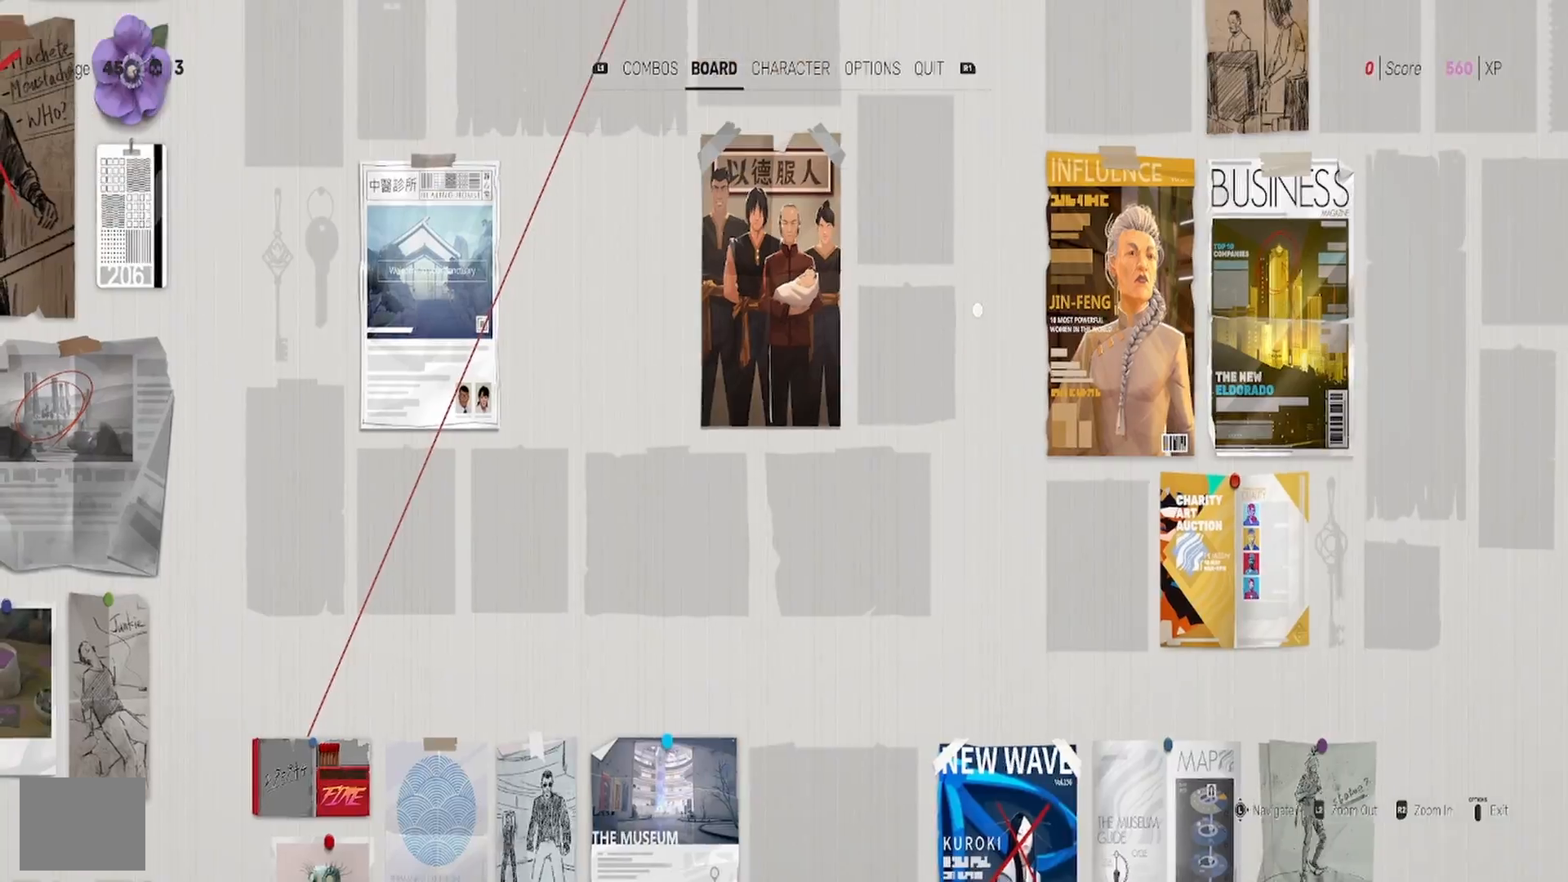
{"buttons": [], "left_stick": "center", "right_stick": "center", "events": []}
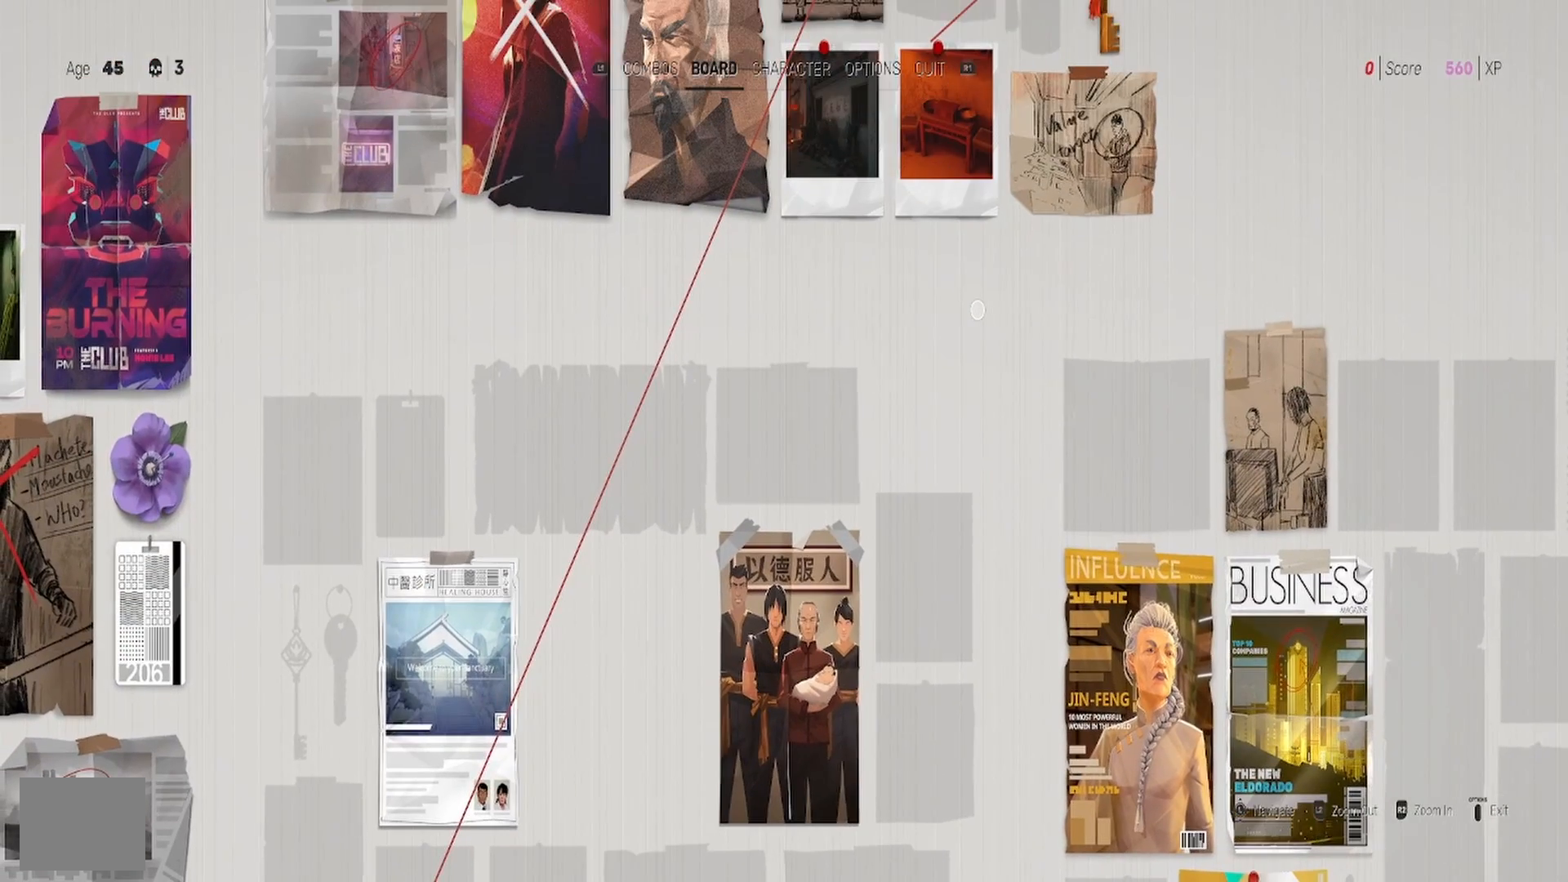
{"buttons": [], "left_stick": "down-right", "right_stick": "center", "events": [[133, "left_stick", "down"], [333, "left_stick", "down-right"]]}
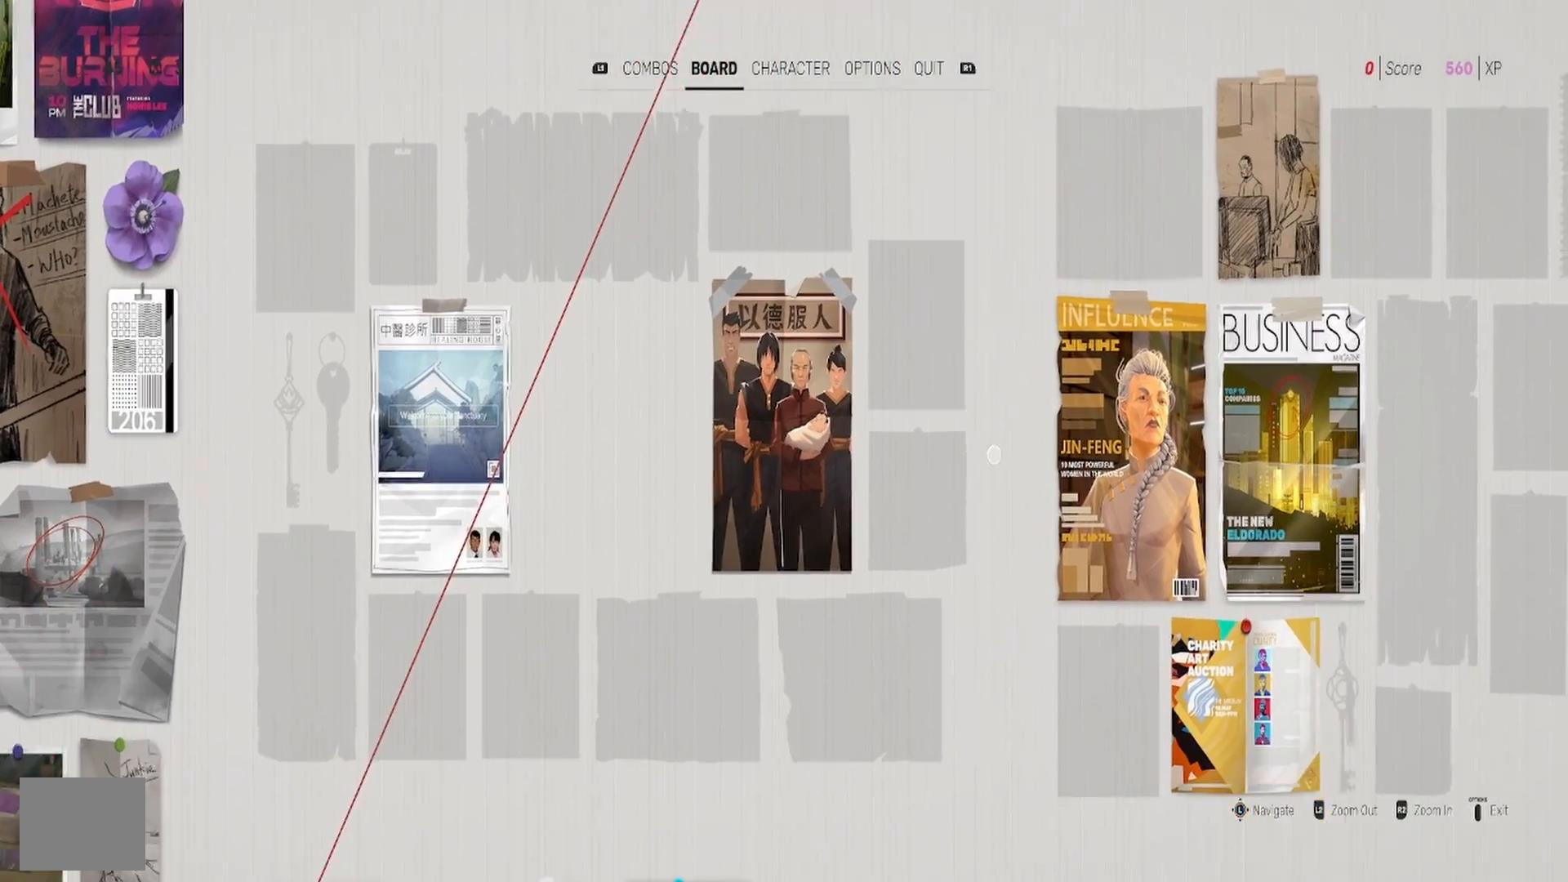
{"buttons": [], "left_stick": "right", "right_stick": "center", "events": [[467, "left_stick", "right"]]}
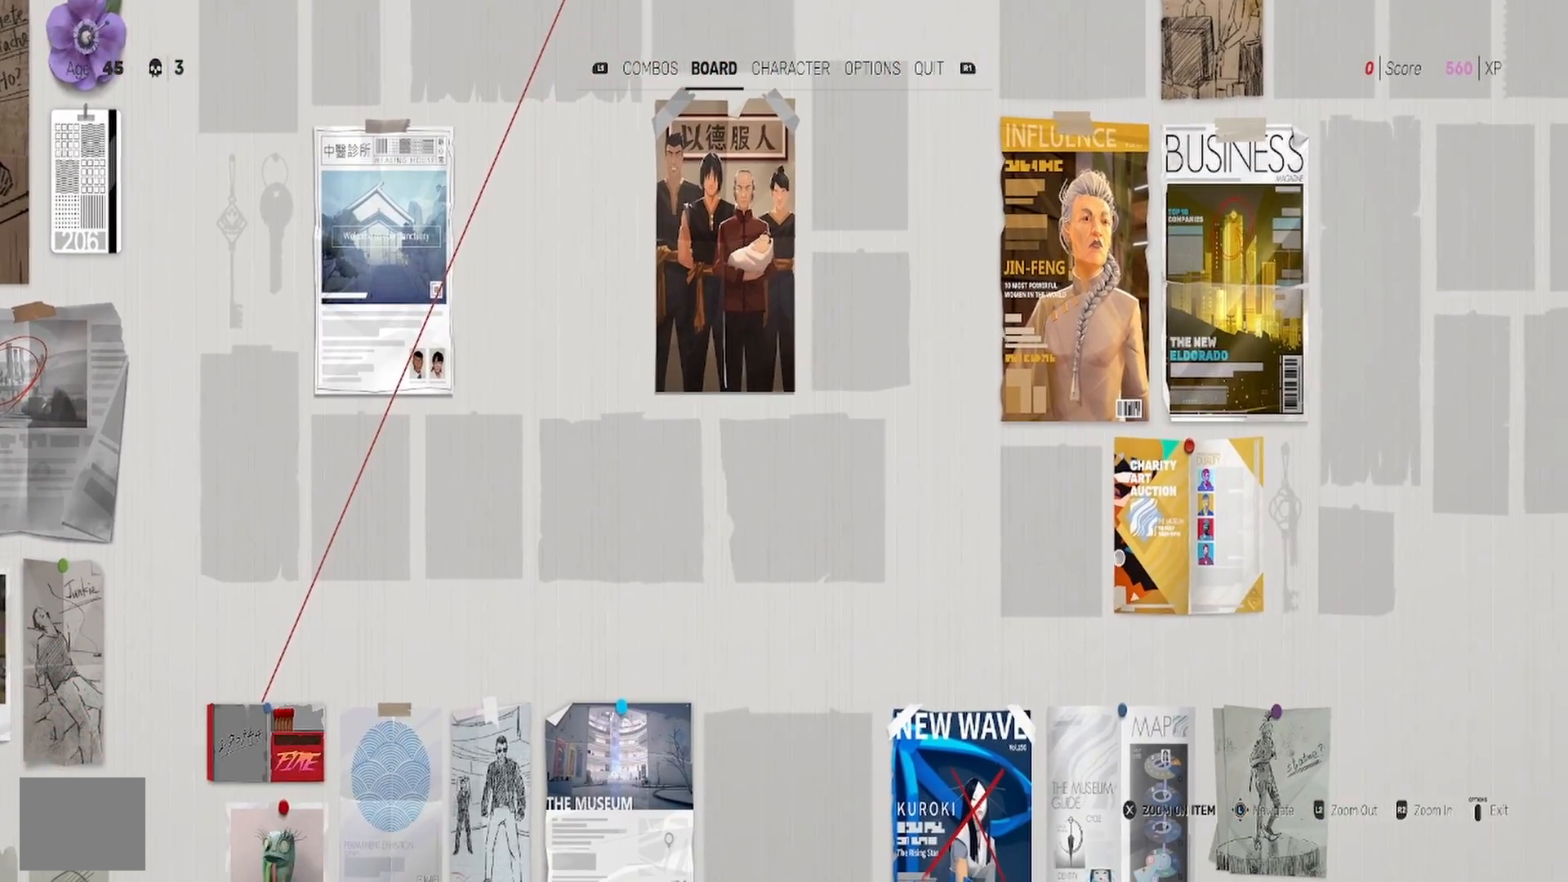
{"buttons": [], "left_stick": "center", "right_stick": "center", "events": [[100, "left_stick", "center"], [267, "CIRCLE", "down"], [400, "CIRCLE", "up"]]}
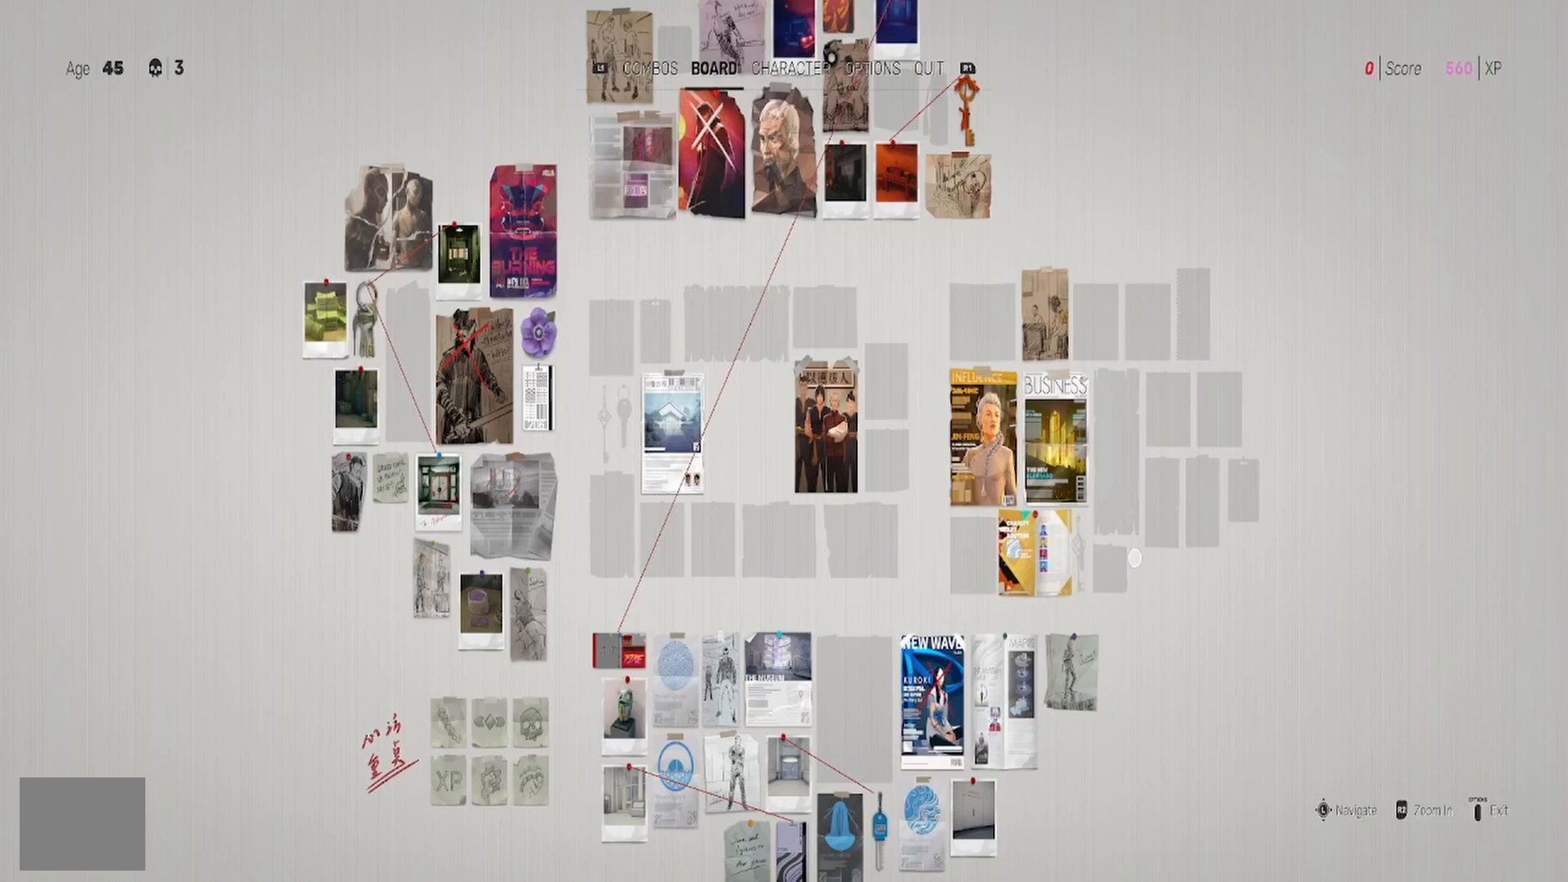
{"buttons": [], "left_stick": "up-left", "right_stick": "center", "events": [[300, "CIRCLE", "down"], [383, "left_stick", "up-left"], [400, "CIRCLE", "up"]]}
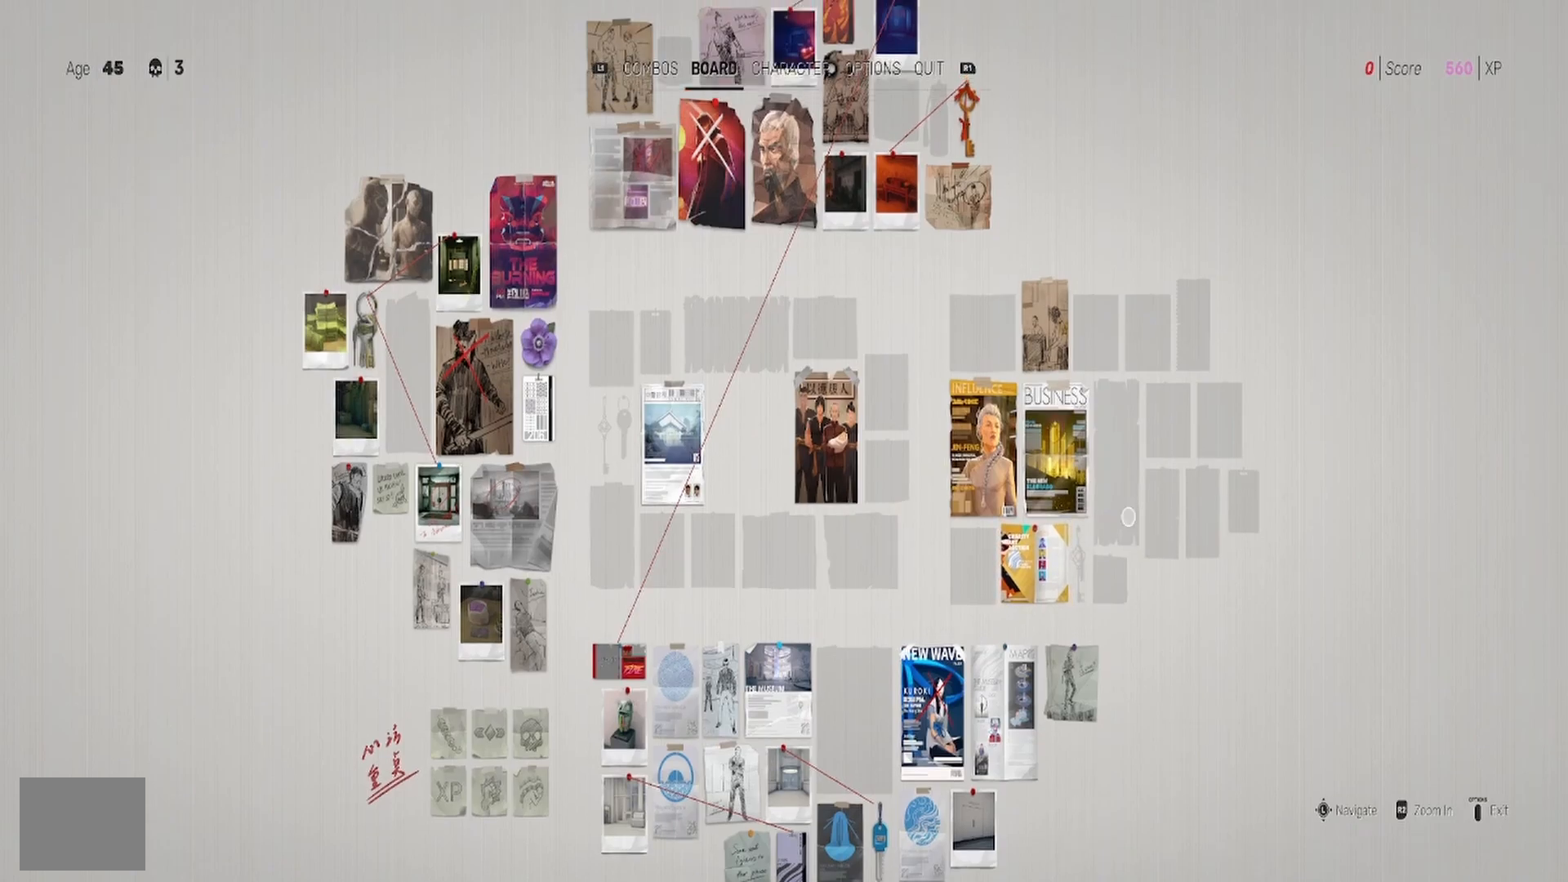
{"buttons": [], "left_stick": "up", "right_stick": "center", "events": [[300, "CIRCLE", "down"], [333, "left_stick", "center"], [400, "CIRCLE", "up"], [500, "left_stick", "up"]]}
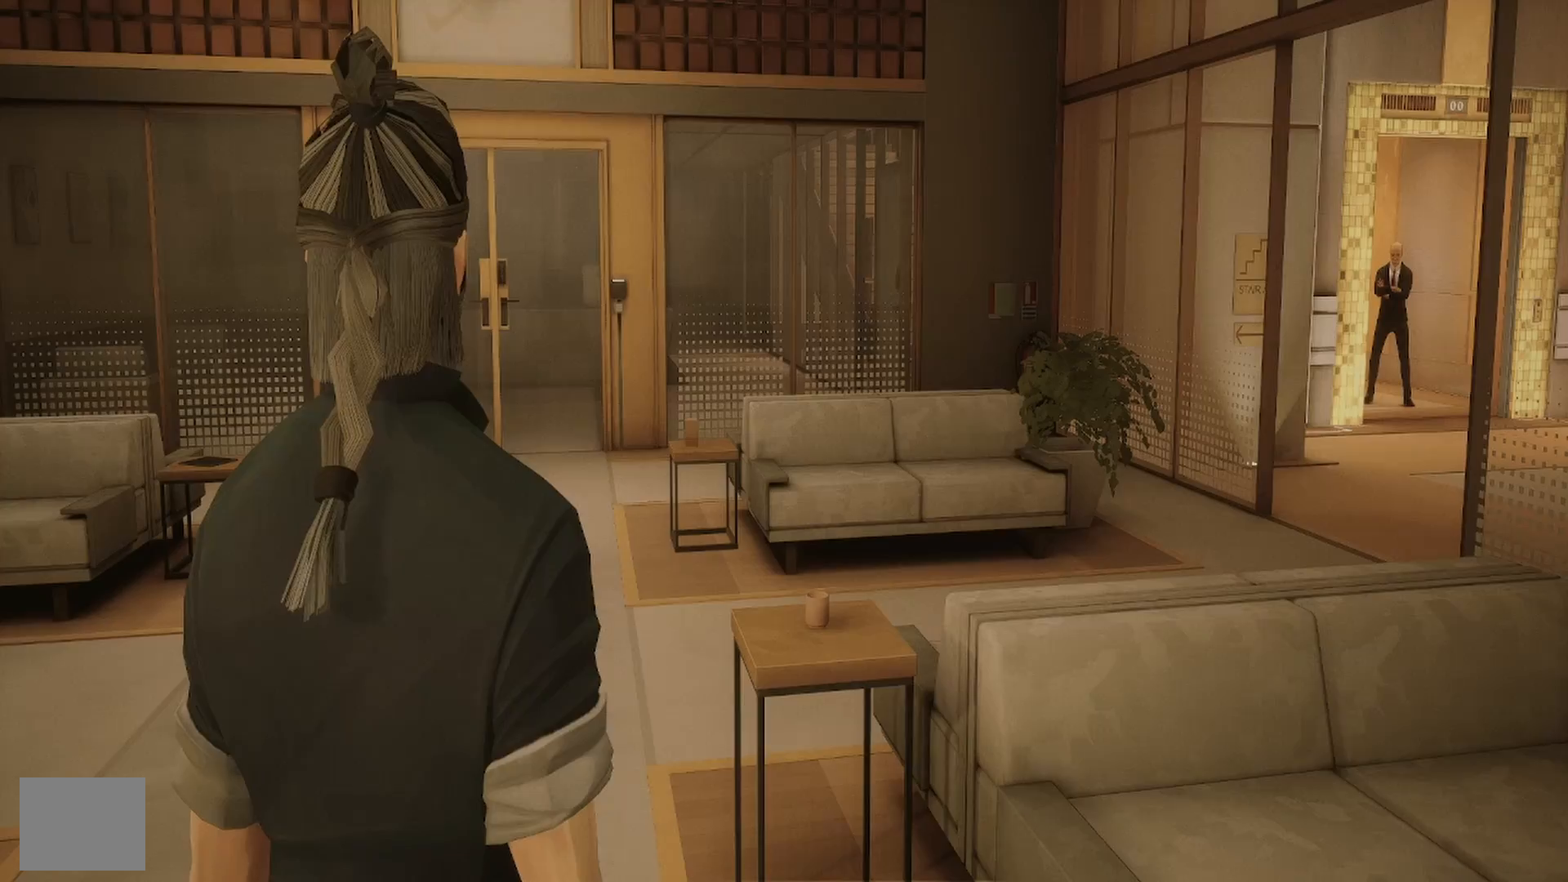
{"buttons": [], "left_stick": "up", "right_stick": "center", "events": [[250, "right_stick", "left"], [383, "right_stick", "center"]]}
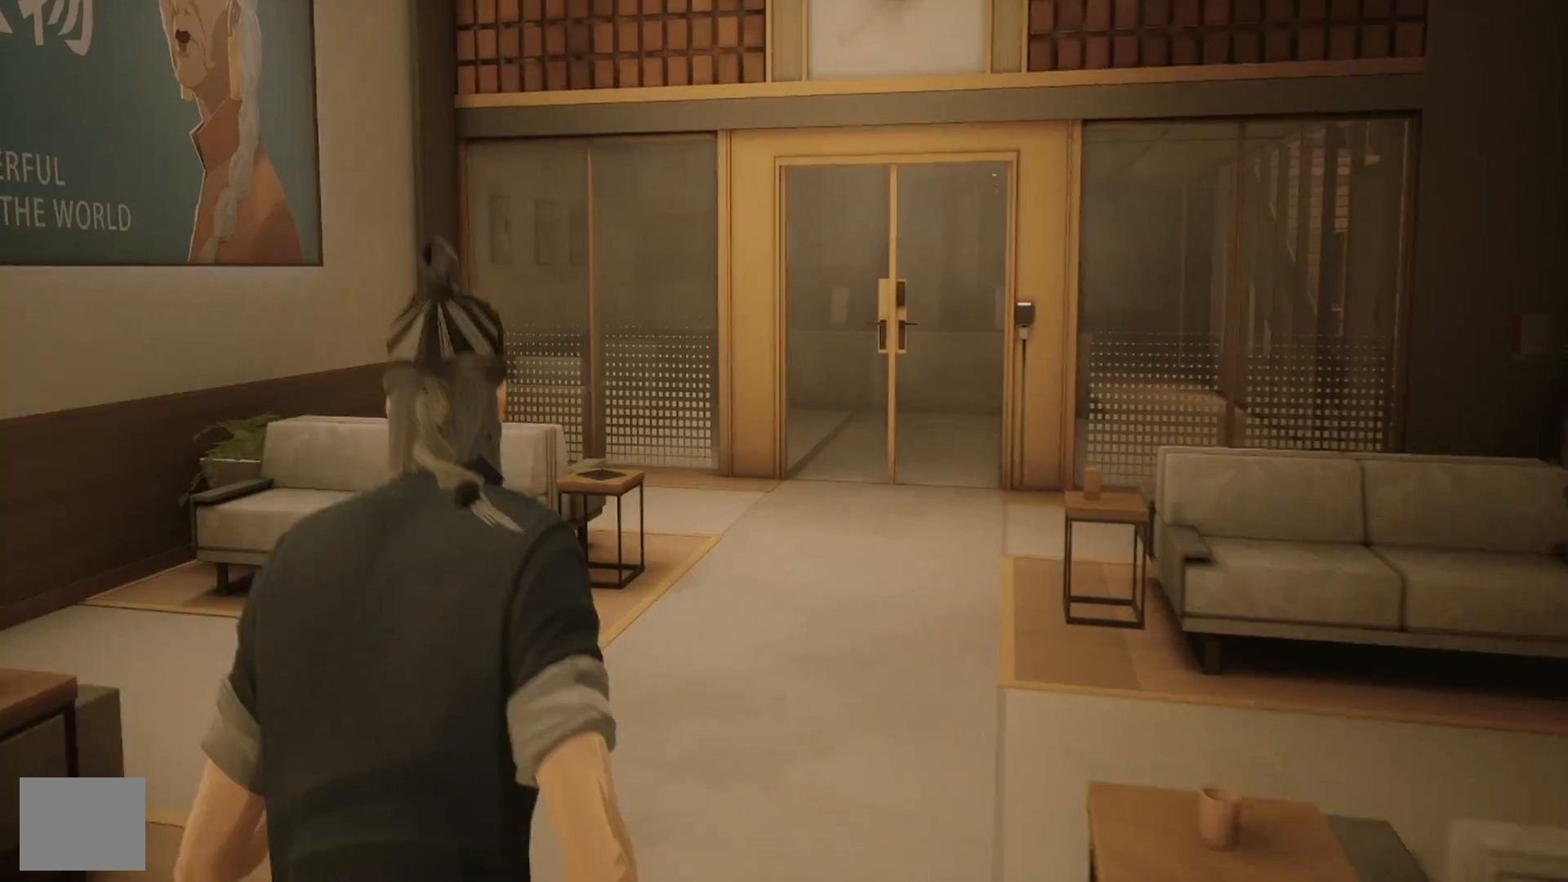
{"buttons": [], "left_stick": "up", "right_stick": "center", "events": []}
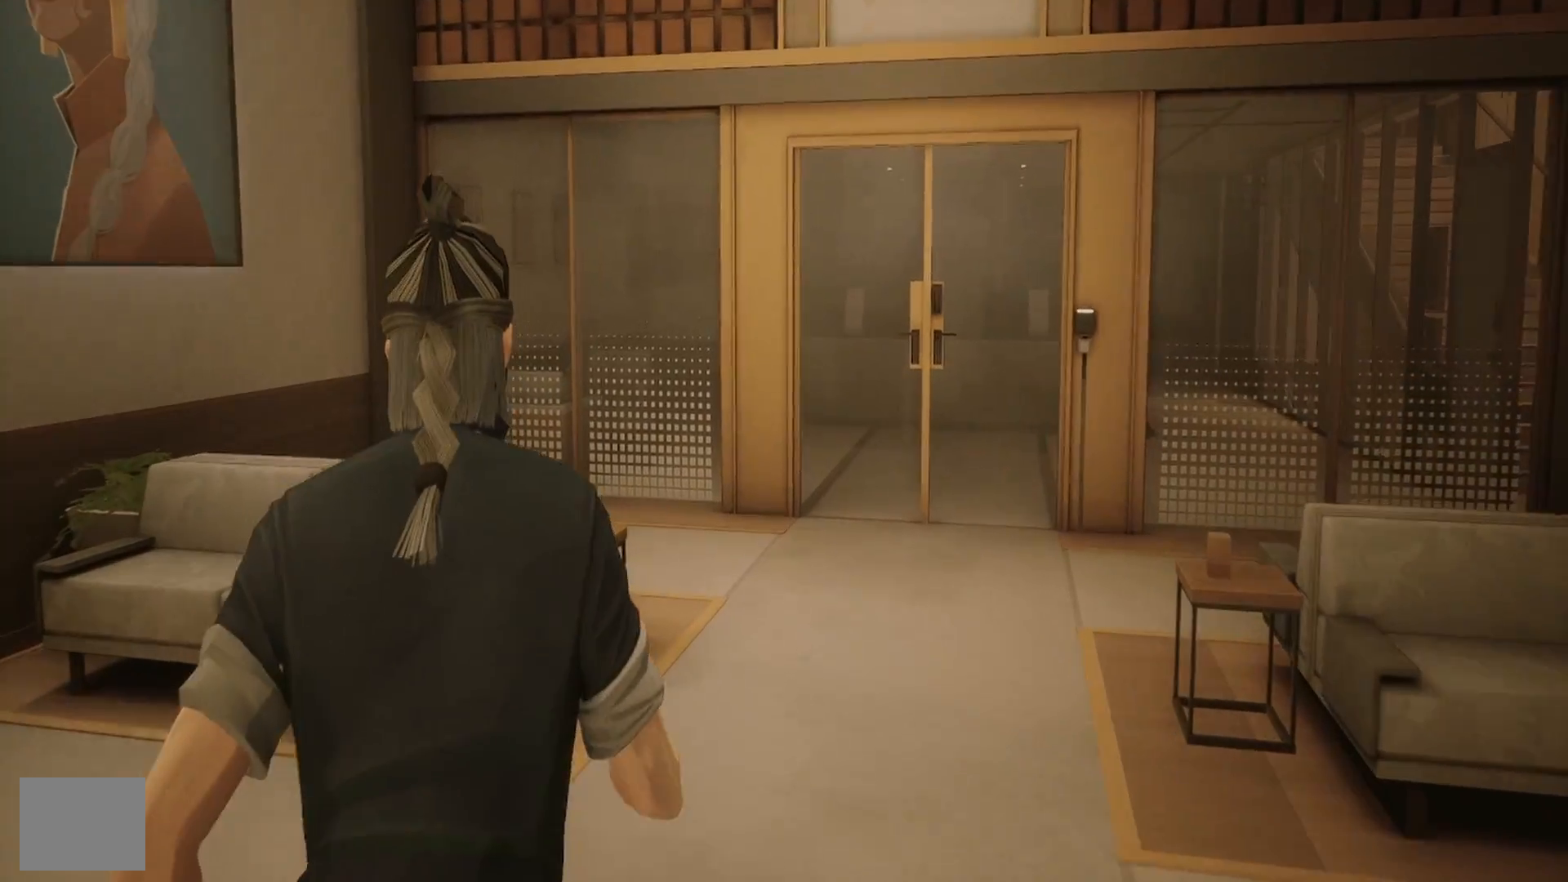
{"buttons": [], "left_stick": "up", "right_stick": "right", "events": [[133, "right_stick", "down"], [217, "right_stick", "center"], [483, "right_stick", "right"]]}
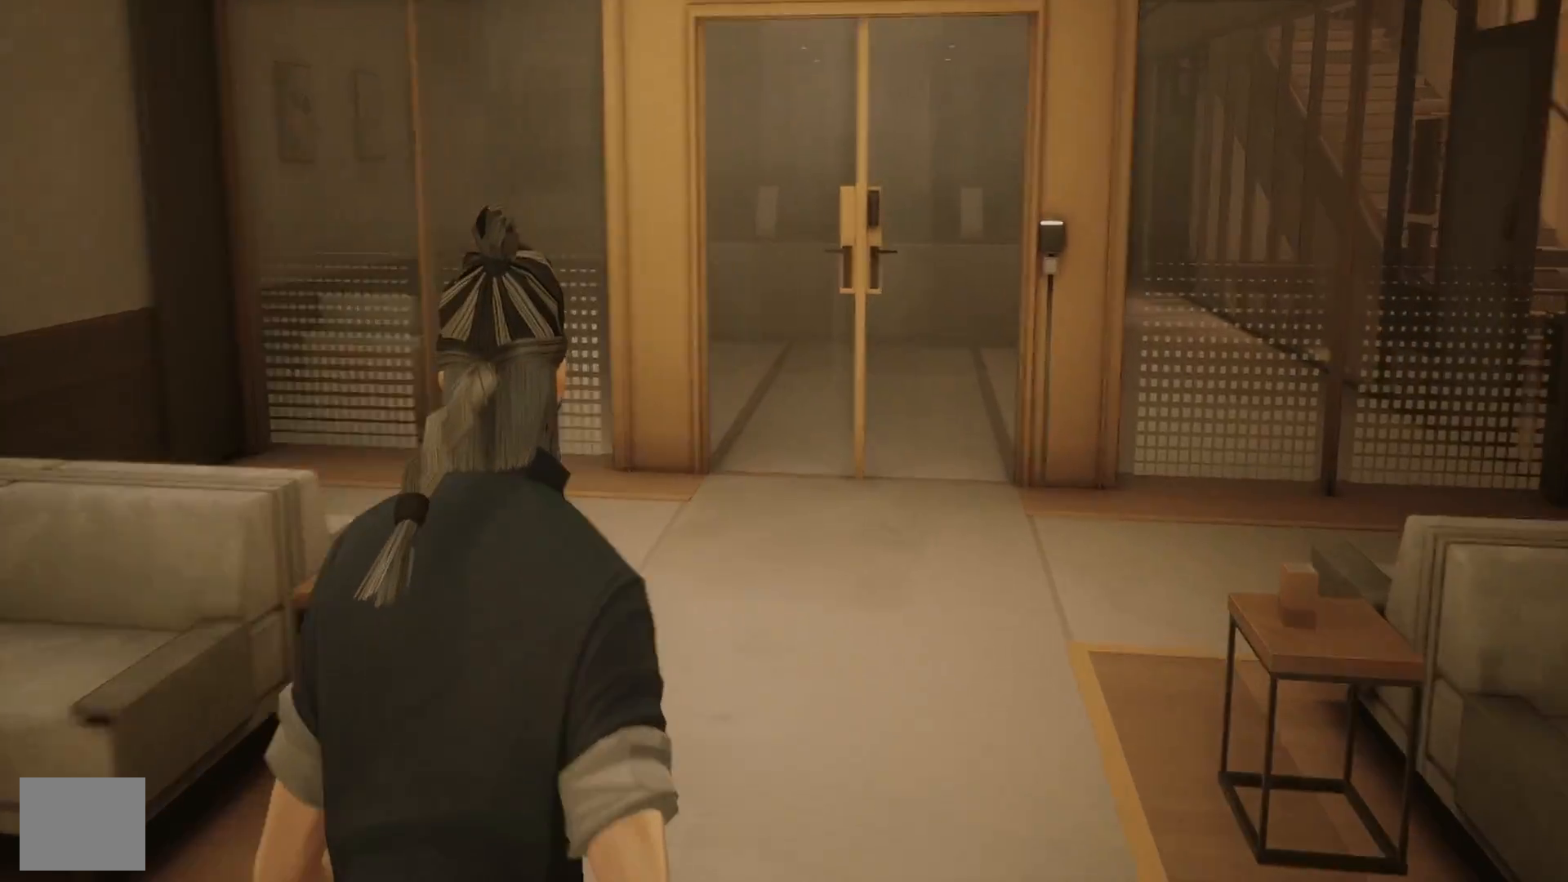
{"buttons": [], "left_stick": "up", "right_stick": "center", "events": [[133, "right_stick", "center"]]}
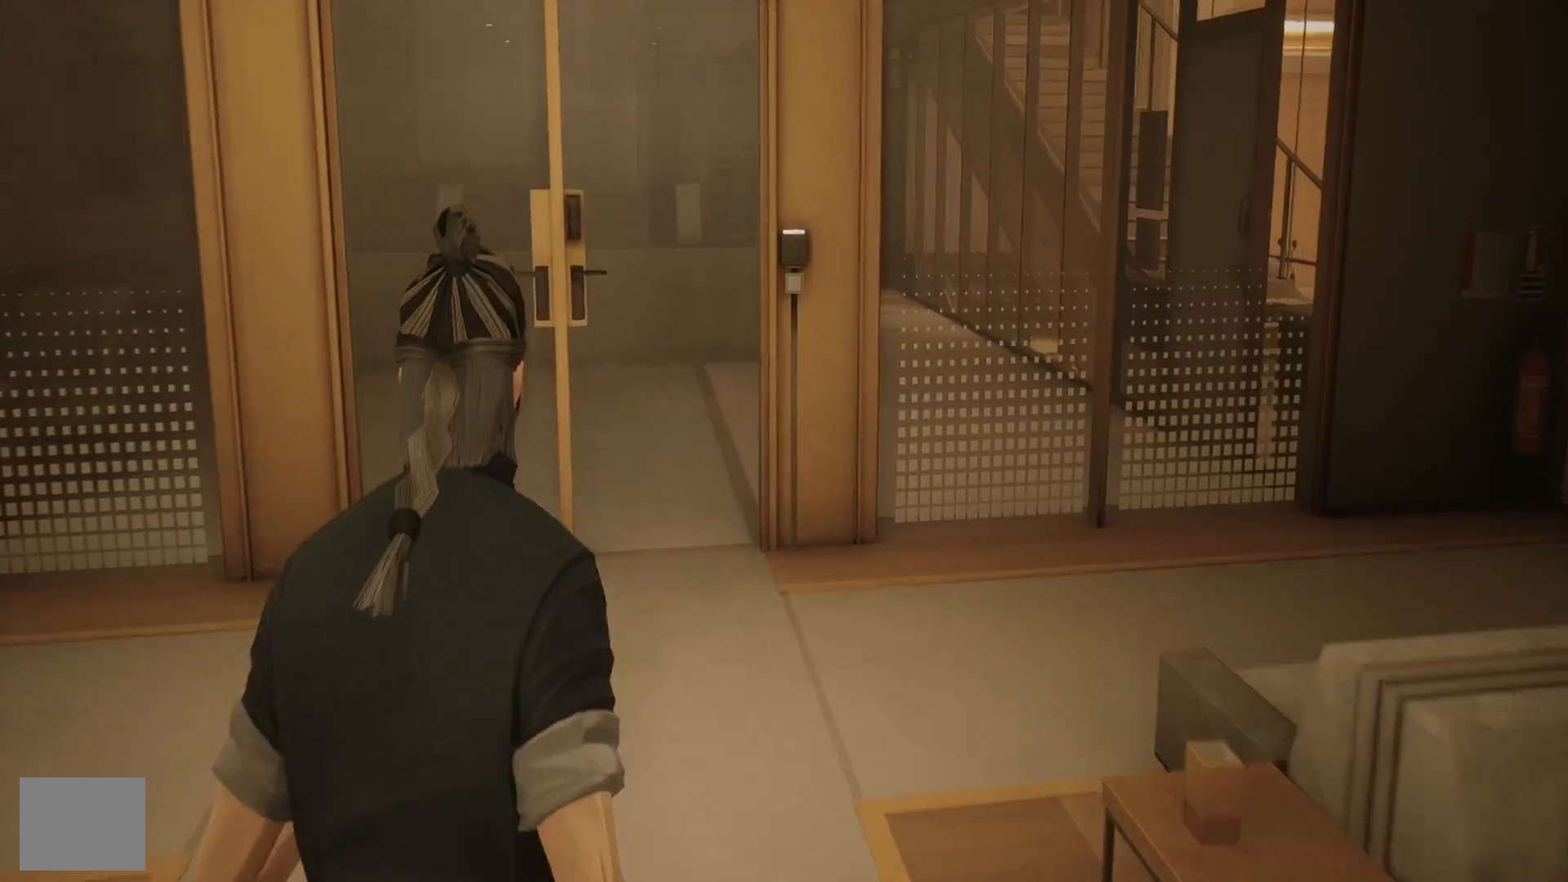
{"buttons": [], "left_stick": "up", "right_stick": "center", "events": [[250, "right_stick", "left"], [367, "right_stick", "center"]]}
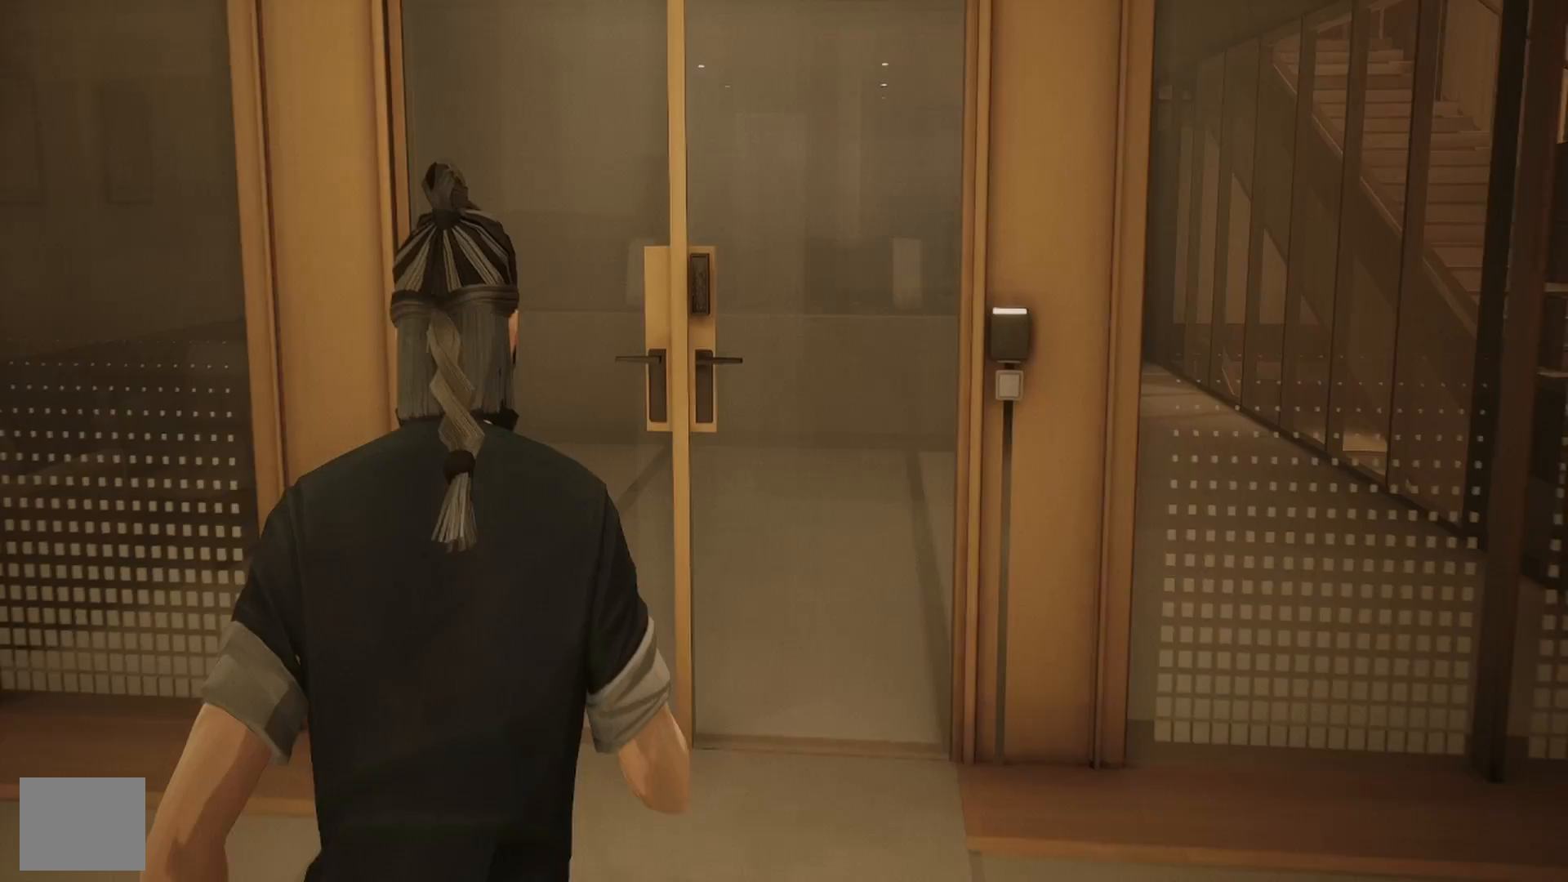
{"buttons": [], "left_stick": "up", "right_stick": "right", "events": [[467, "right_stick", "right"]]}
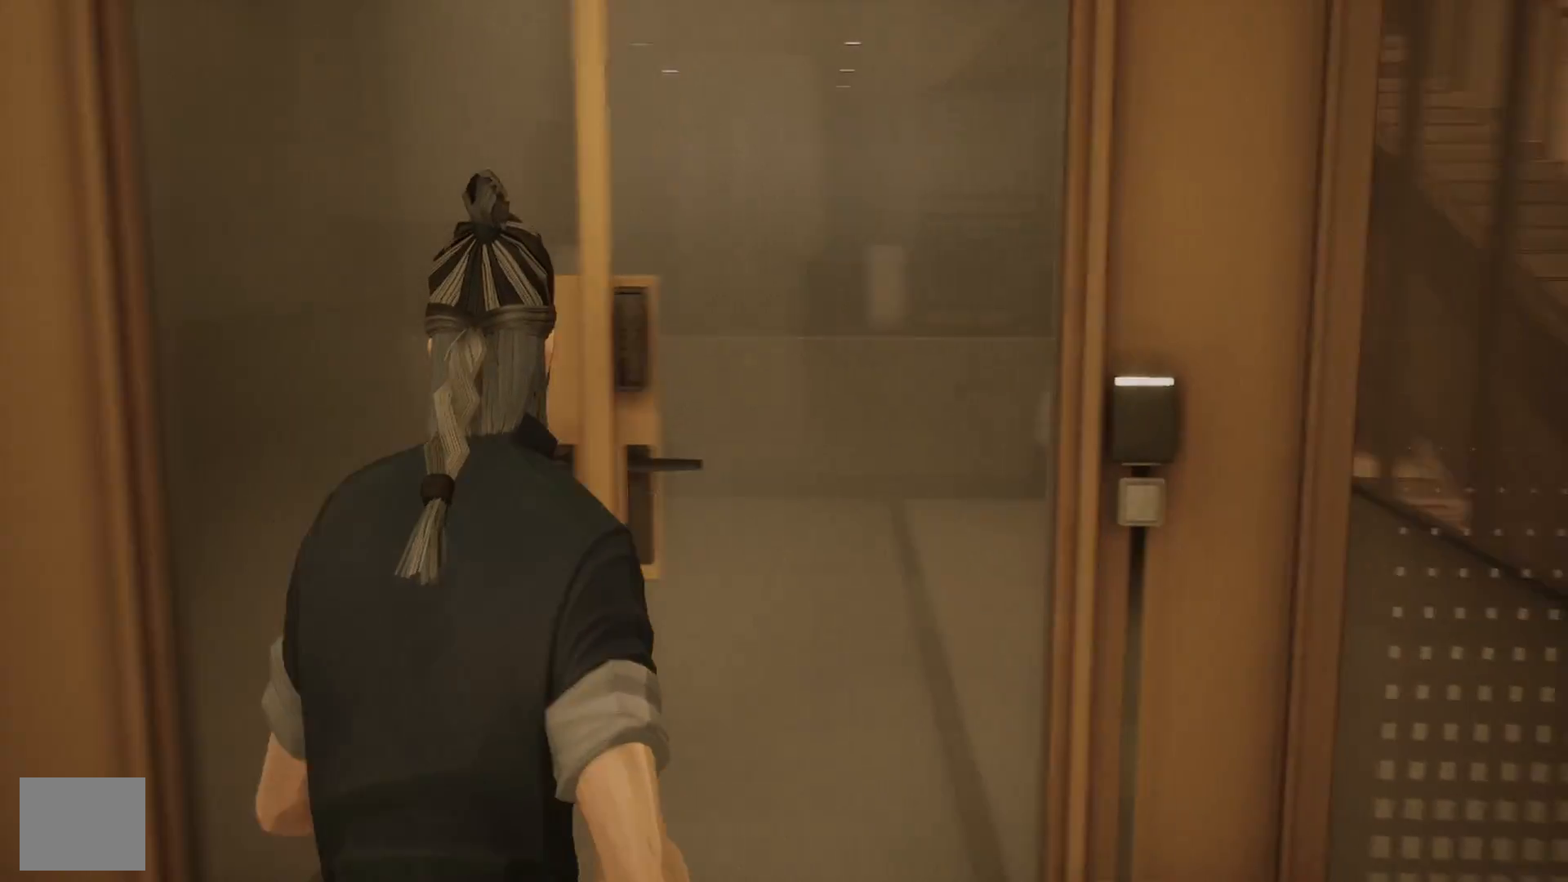
{"buttons": [], "left_stick": "up-right", "right_stick": "right", "events": [[33, "left_stick", "up-right"]]}
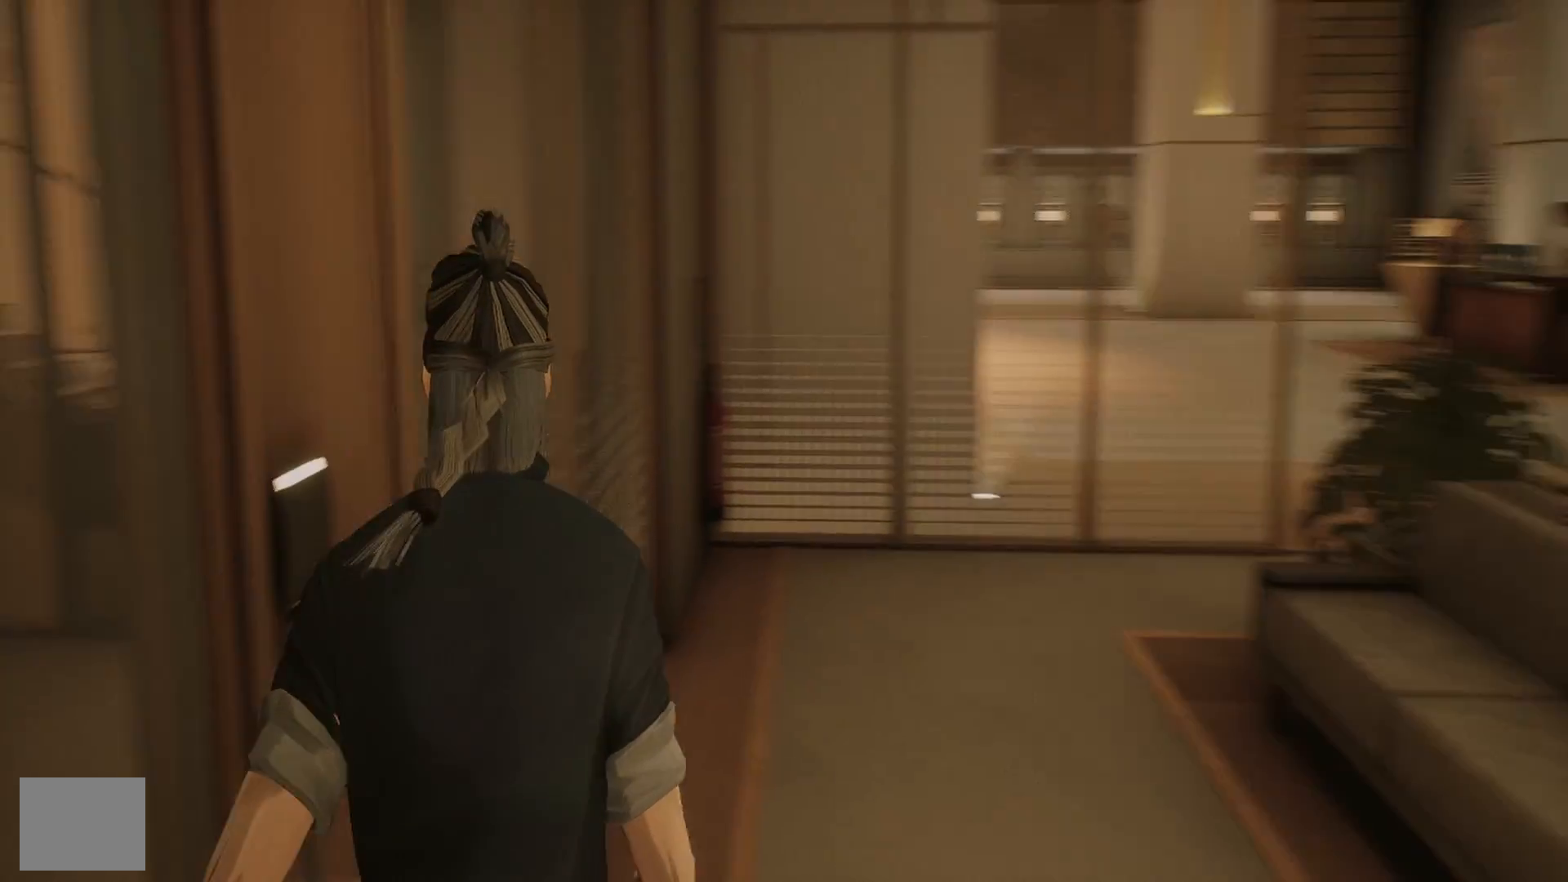
{"buttons": ["R2"], "left_stick": "up-right", "right_stick": "center", "events": [[17, "right_stick", "center"], [283, "R2", "down"]]}
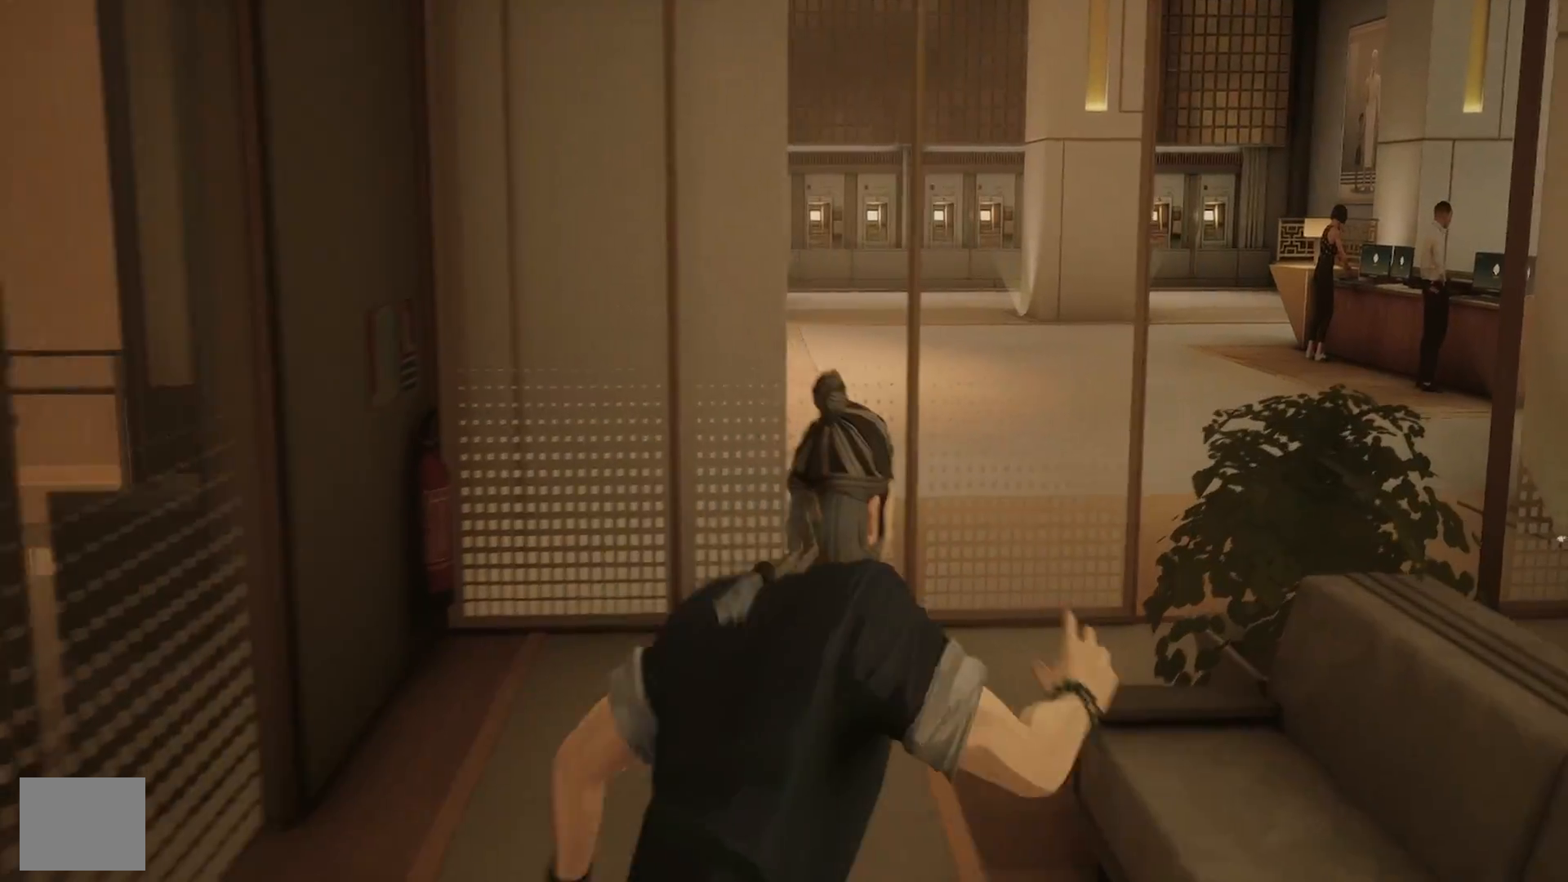
{"buttons": ["R2"], "left_stick": "up-right", "right_stick": "center", "events": [[50, "left_stick", "up"], [483, "left_stick", "up-right"]]}